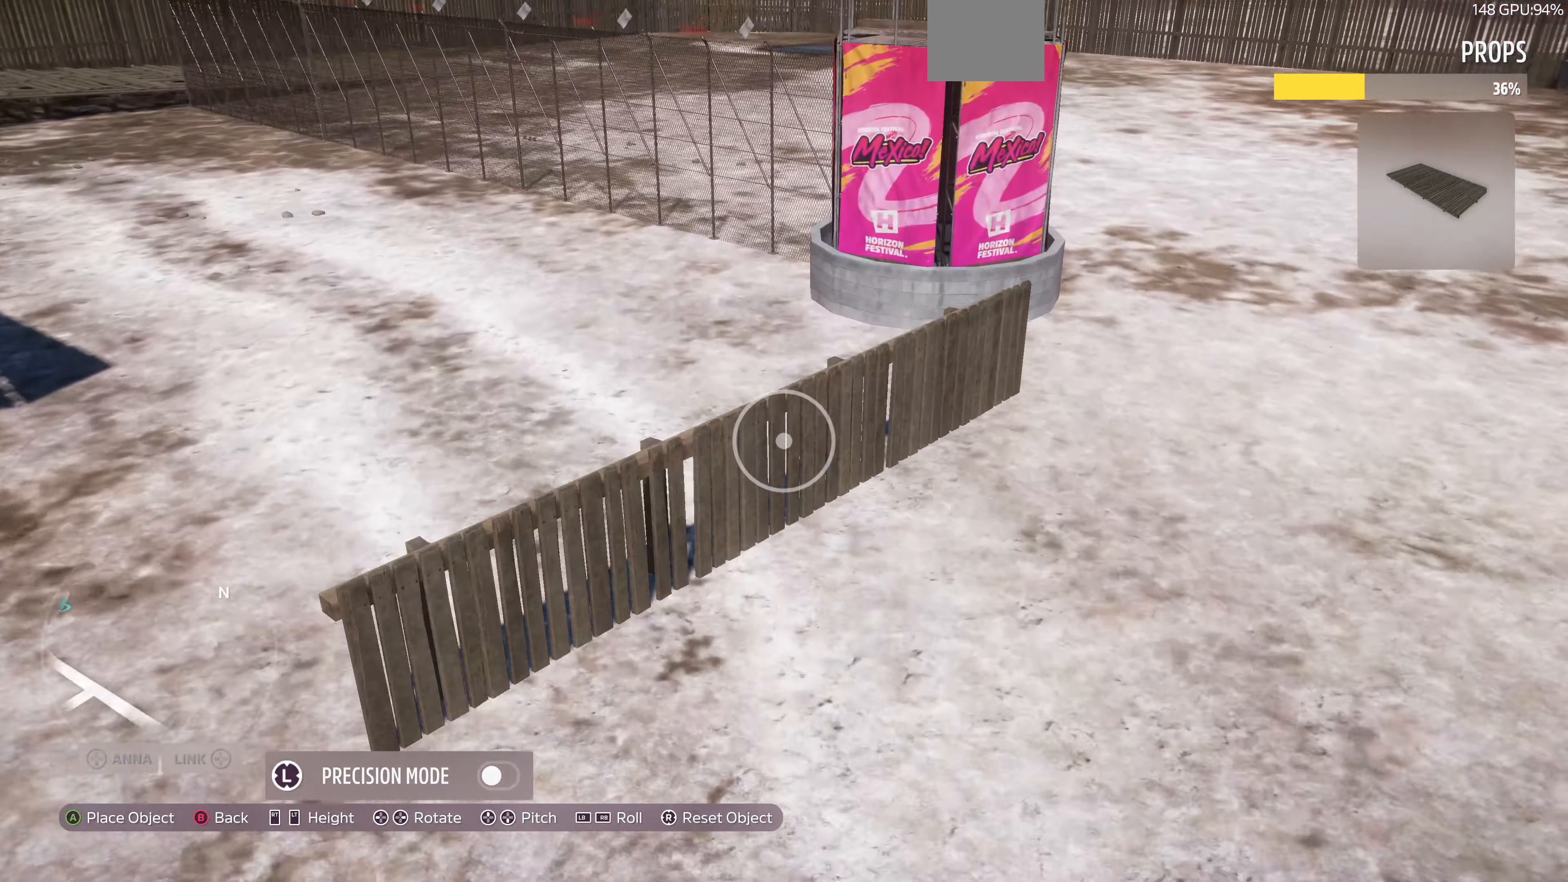
Gameplay with a controller (PlayStation layout); each line is a JSON object with the inputs held at the frame after it. "events" lists button and stick changes between this image and that frame as [ms after this image, input, new state], when the widget could be followed in between.
{"buttons": [], "left_stick": "up-right", "right_stick": "center", "events": [[134, "left_stick", "up-right"]]}
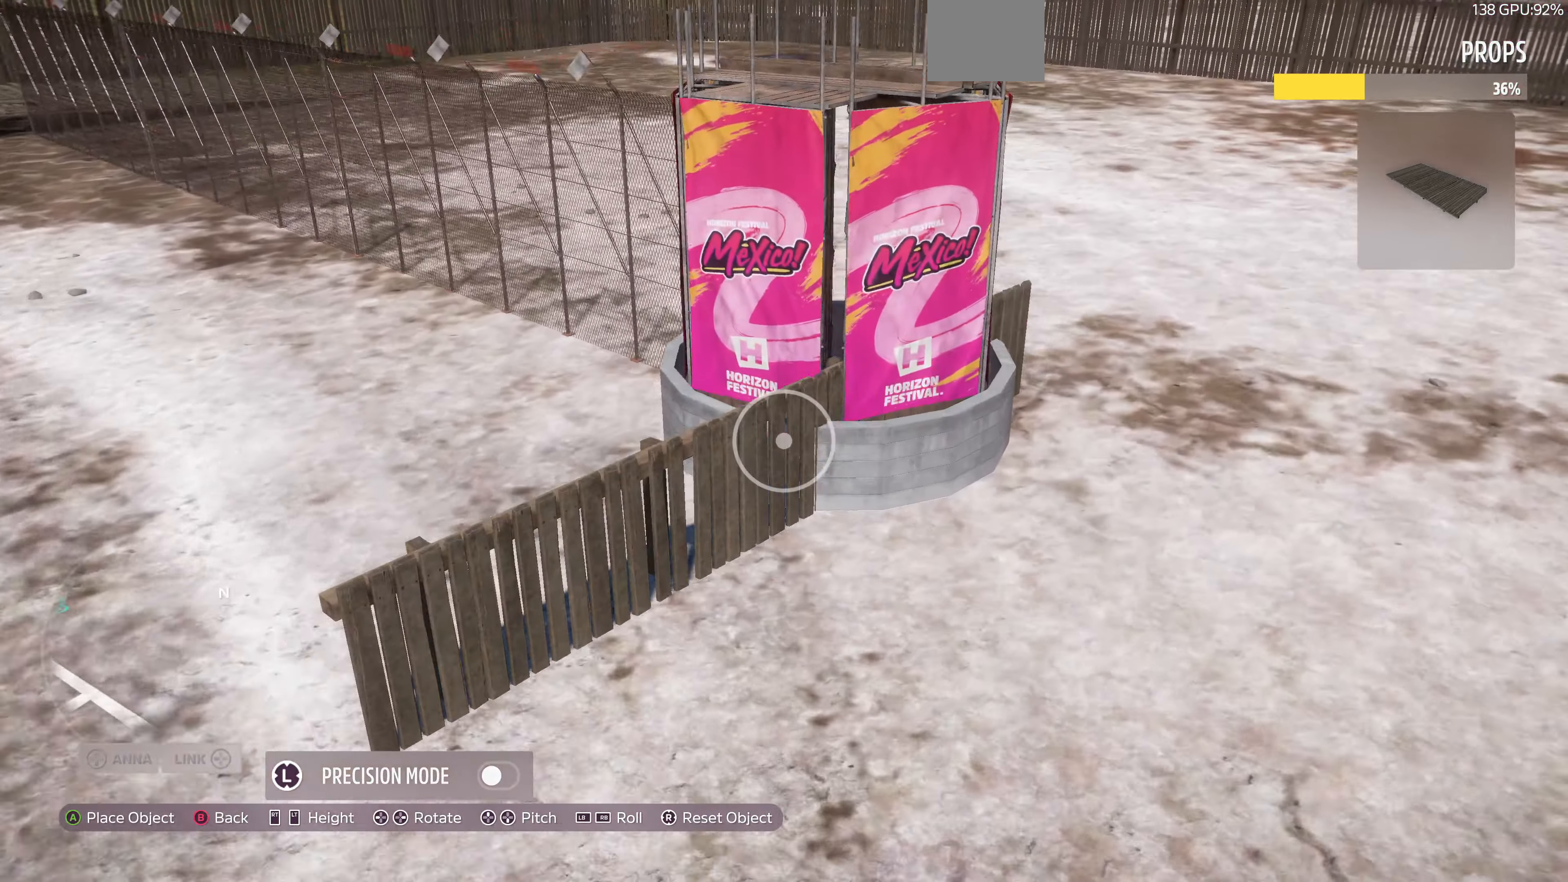
{"buttons": [], "left_stick": "up-right", "right_stick": "center", "events": []}
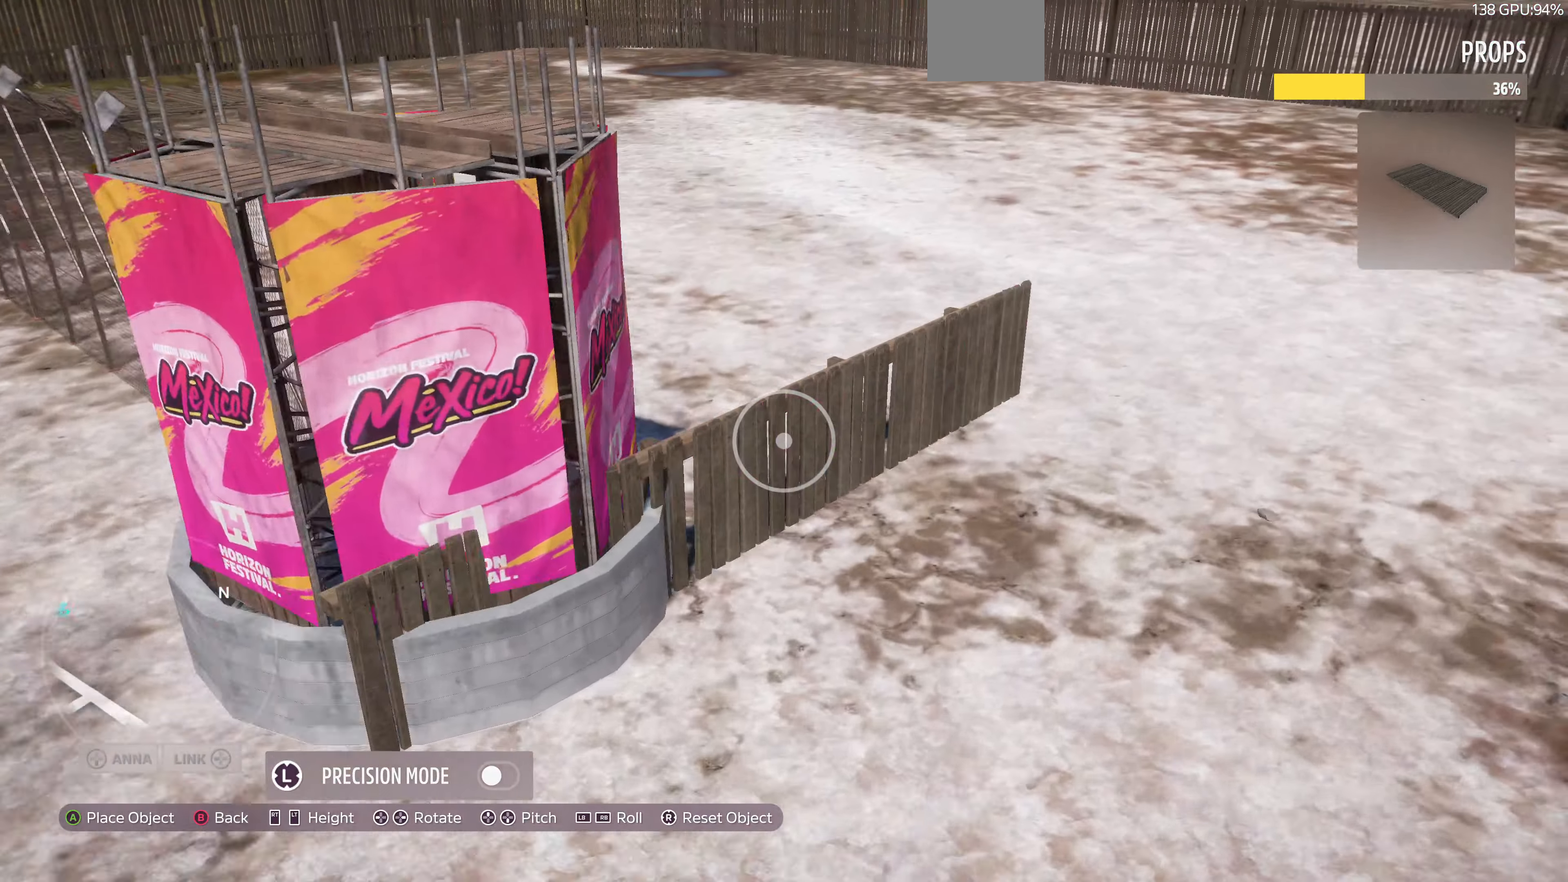
{"buttons": ["DPAD_DOWN"], "left_stick": "center", "right_stick": "center", "events": [[134, "left_stick", "up"], [234, "left_stick", "center"], [467, "DPAD_DOWN", "down"]]}
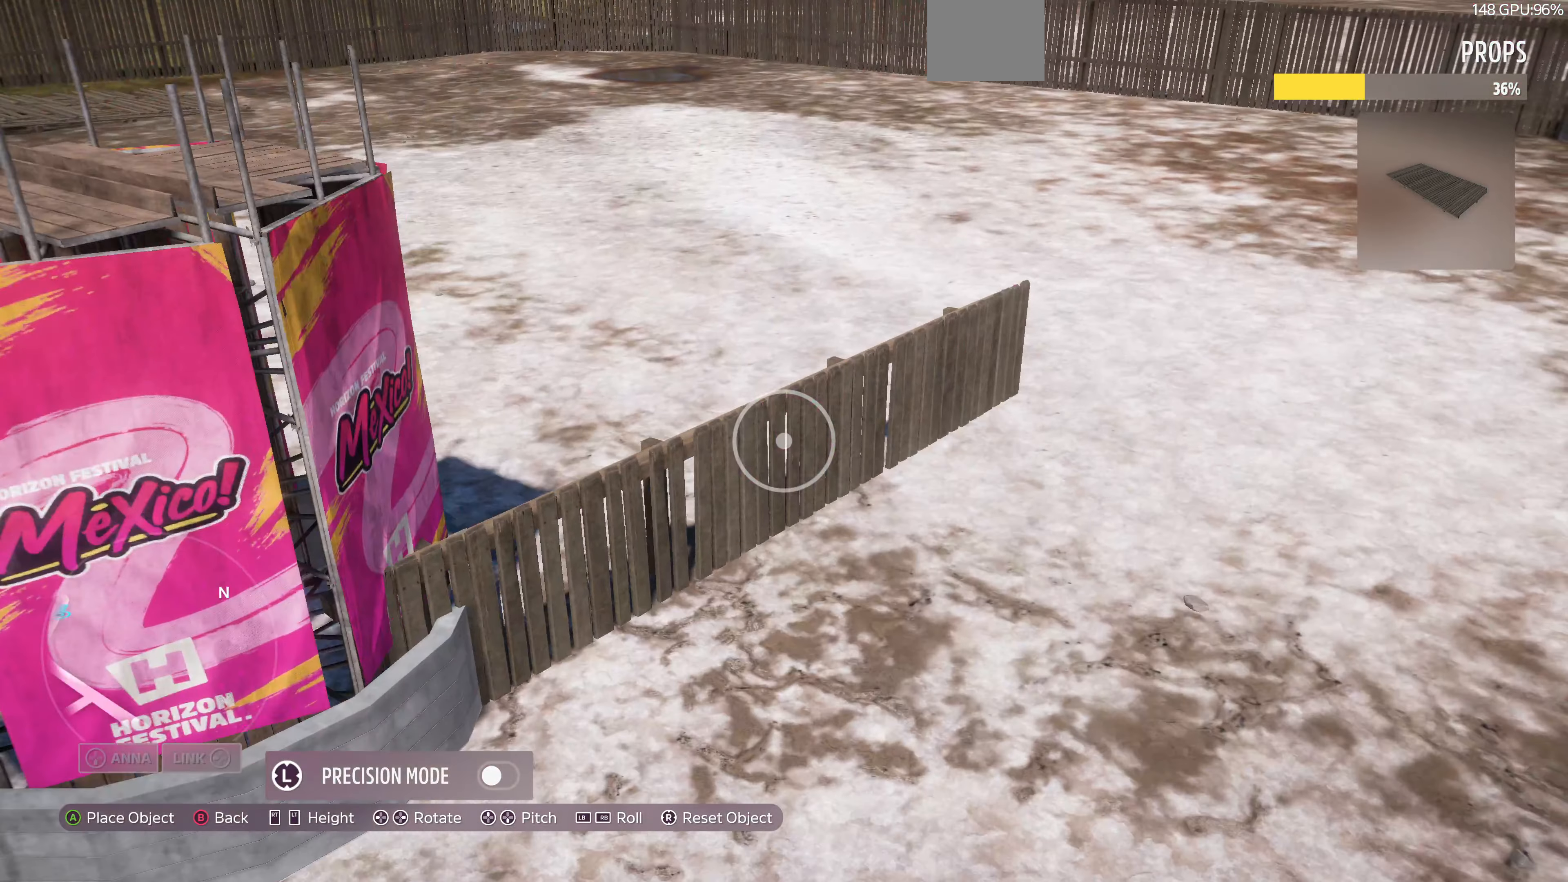
{"buttons": [], "left_stick": "center", "right_stick": "center", "events": [[134, "DPAD_DOWN", "up"]]}
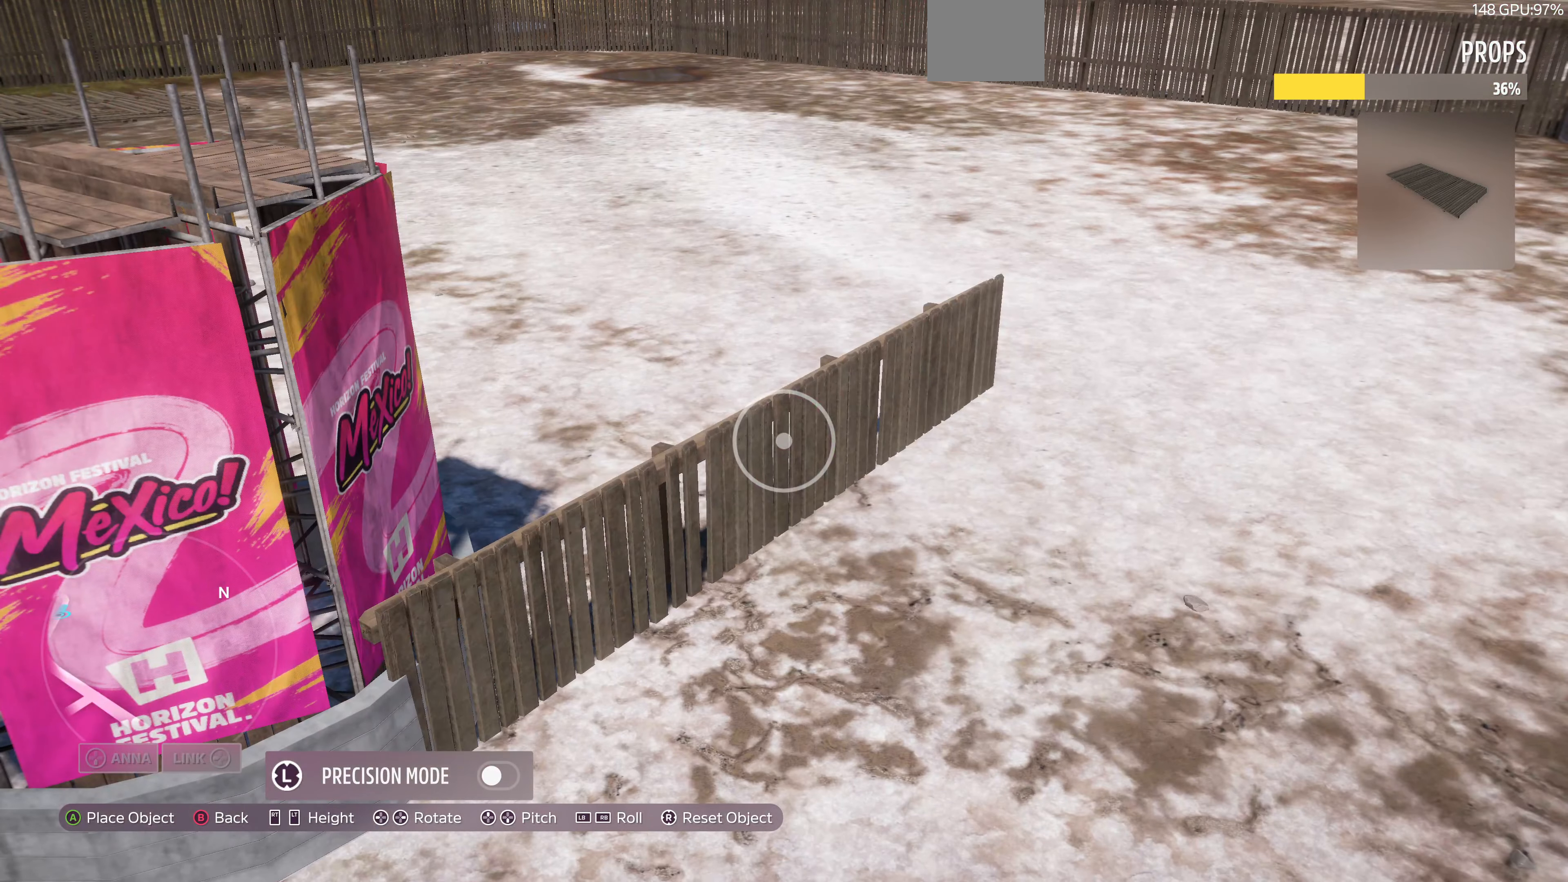
{"buttons": [], "left_stick": "up-left", "right_stick": "center", "events": [[100, "DPAD_DOWN", "down"], [167, "DPAD_DOWN", "up"], [500, "left_stick", "up-left"]]}
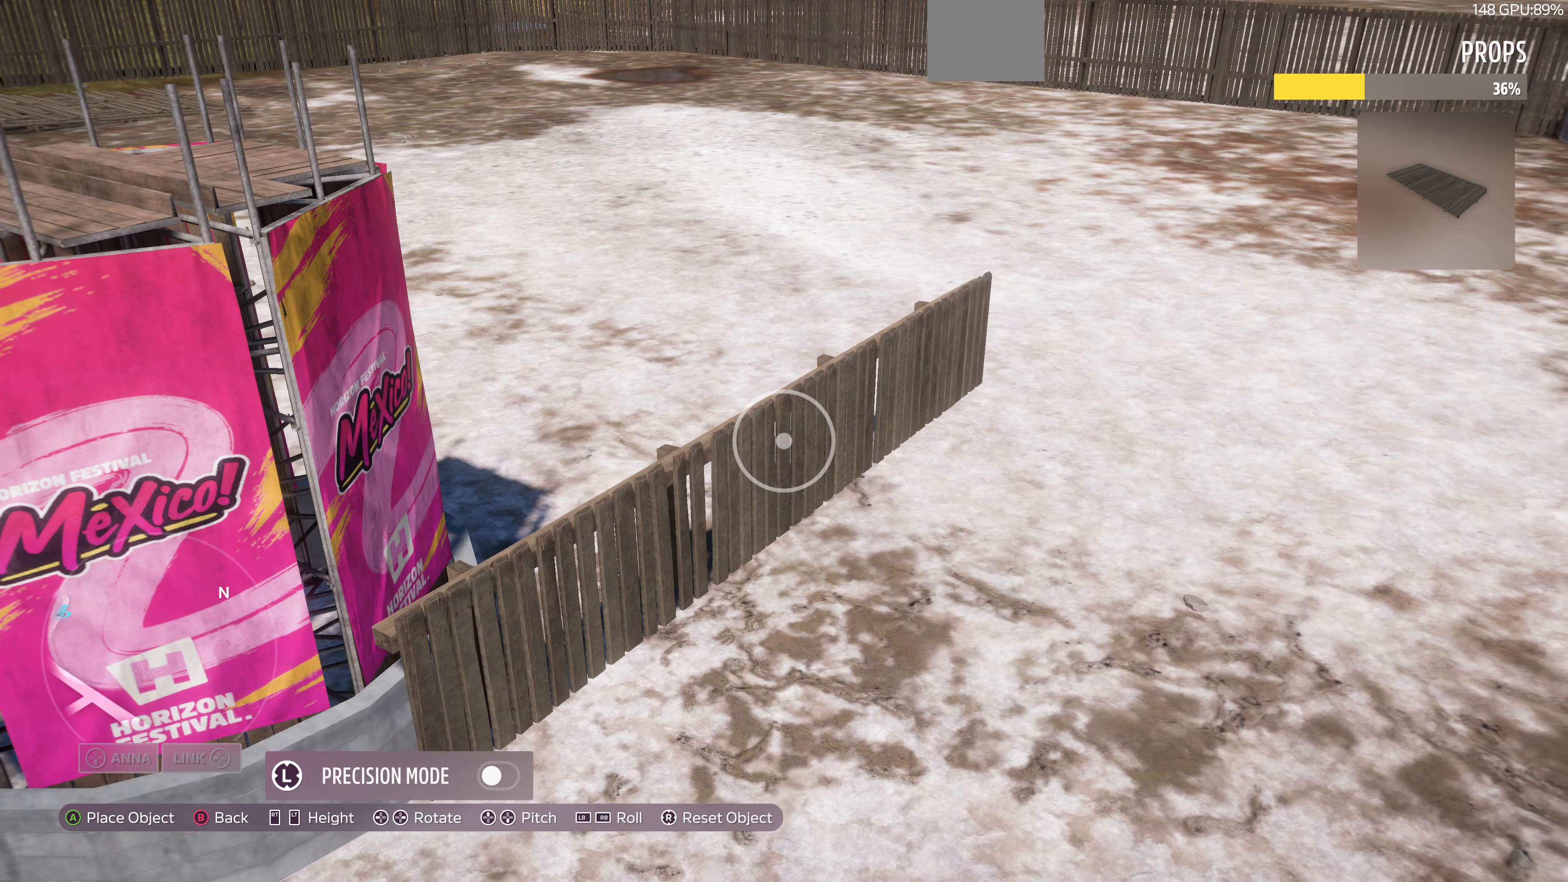
{"buttons": [], "left_stick": "center", "right_stick": "center", "events": [[167, "left_stick", "center"], [367, "DPAD_UP", "down"], [434, "DPAD_UP", "up"]]}
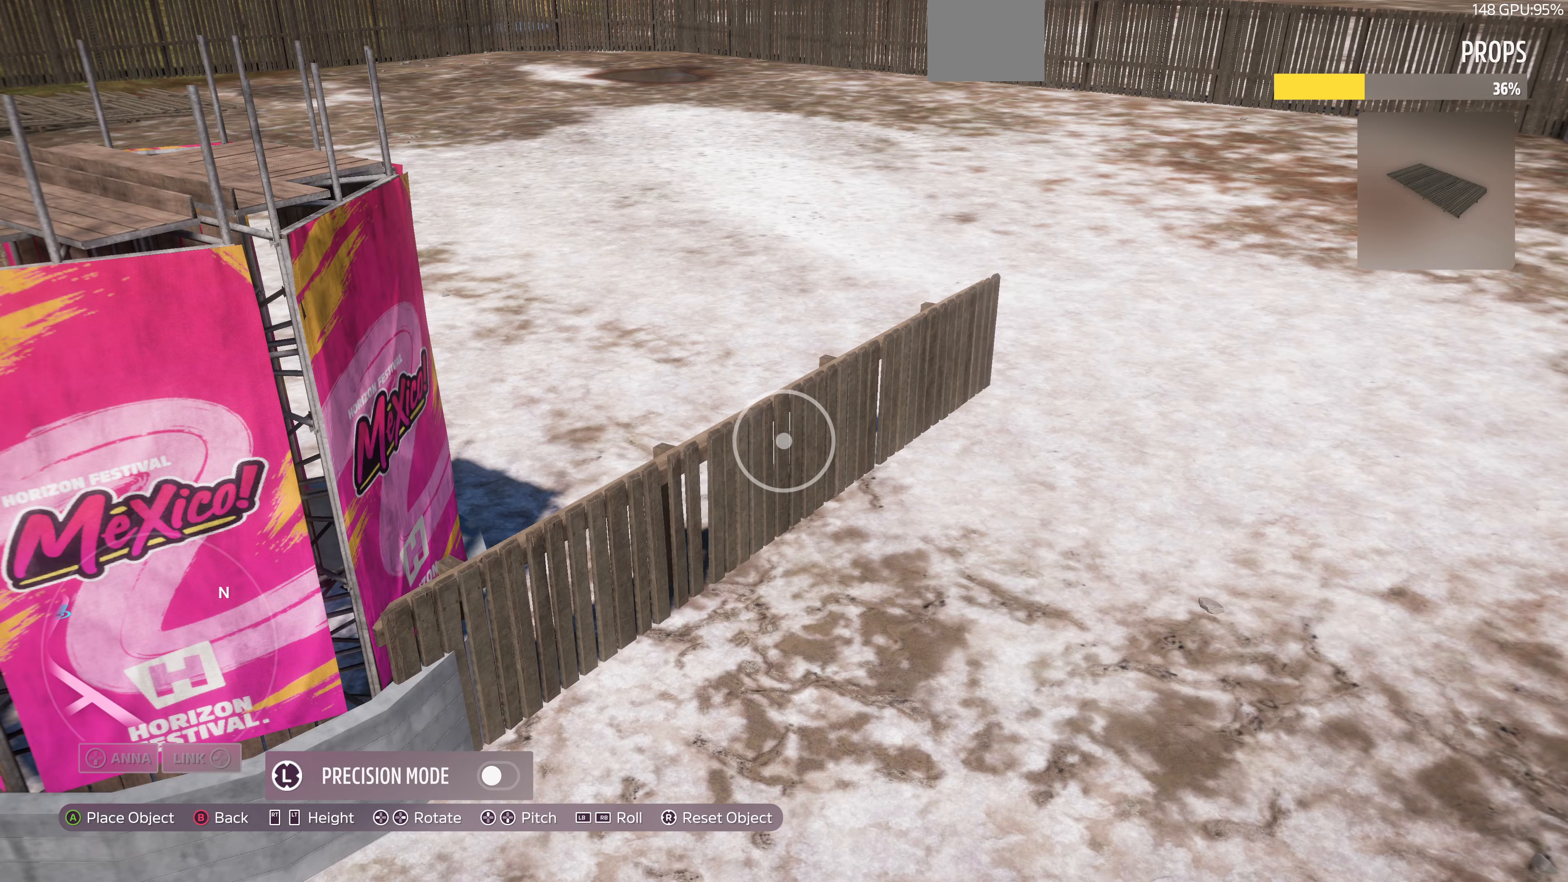
{"buttons": [], "left_stick": "up", "right_stick": "center", "events": [[300, "left_stick", "up"]]}
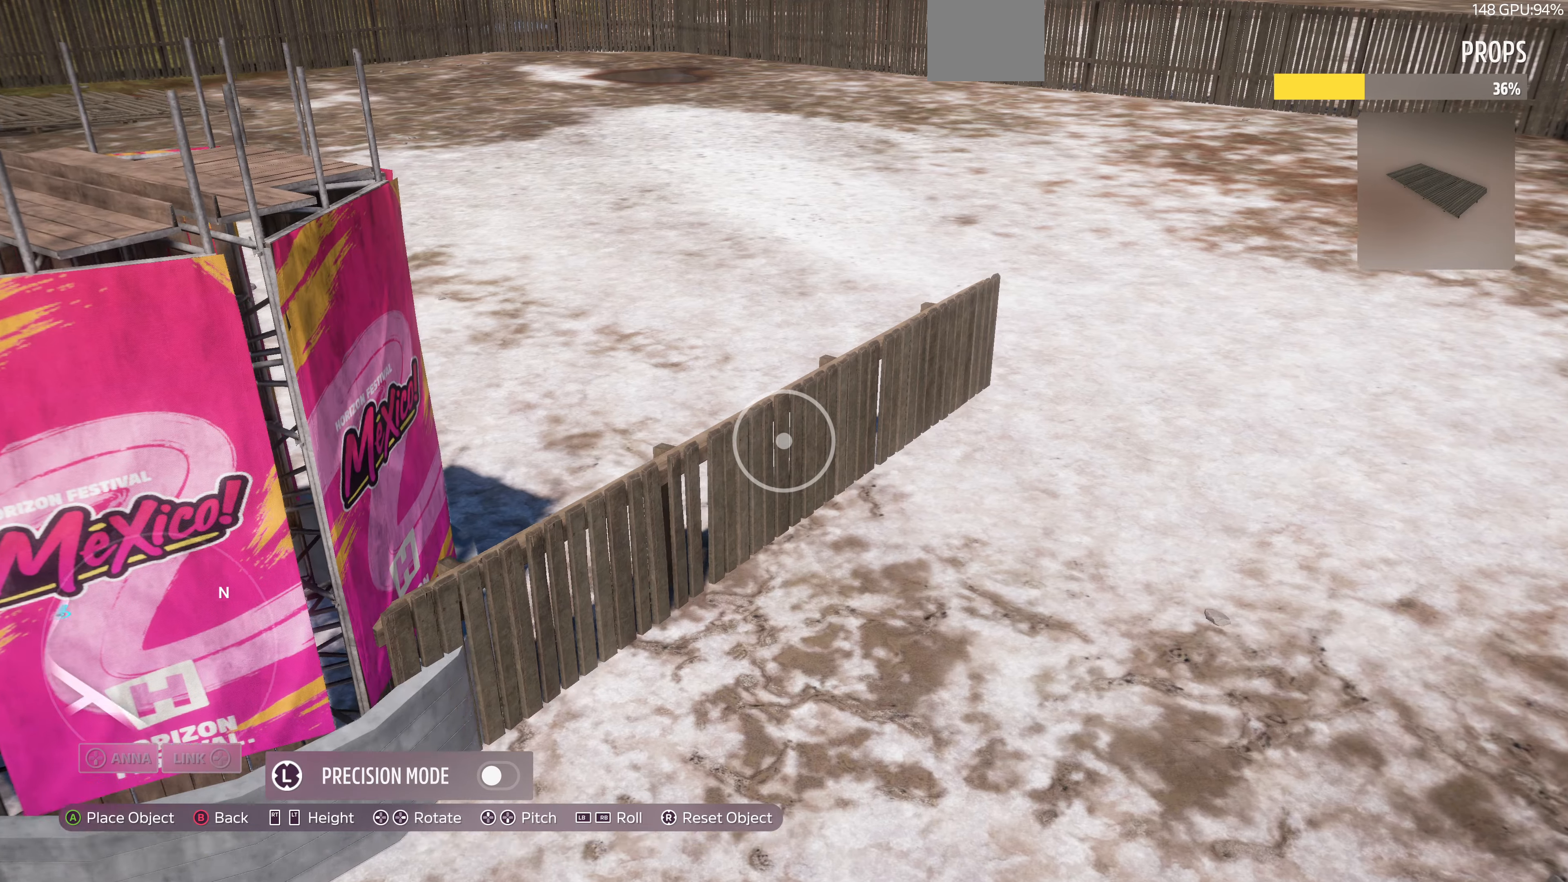
{"buttons": [], "left_stick": "up-right", "right_stick": "center", "events": [[233, "left_stick", "center"], [333, "CROSS", "down"], [433, "left_stick", "up-right"], [467, "CROSS", "up"]]}
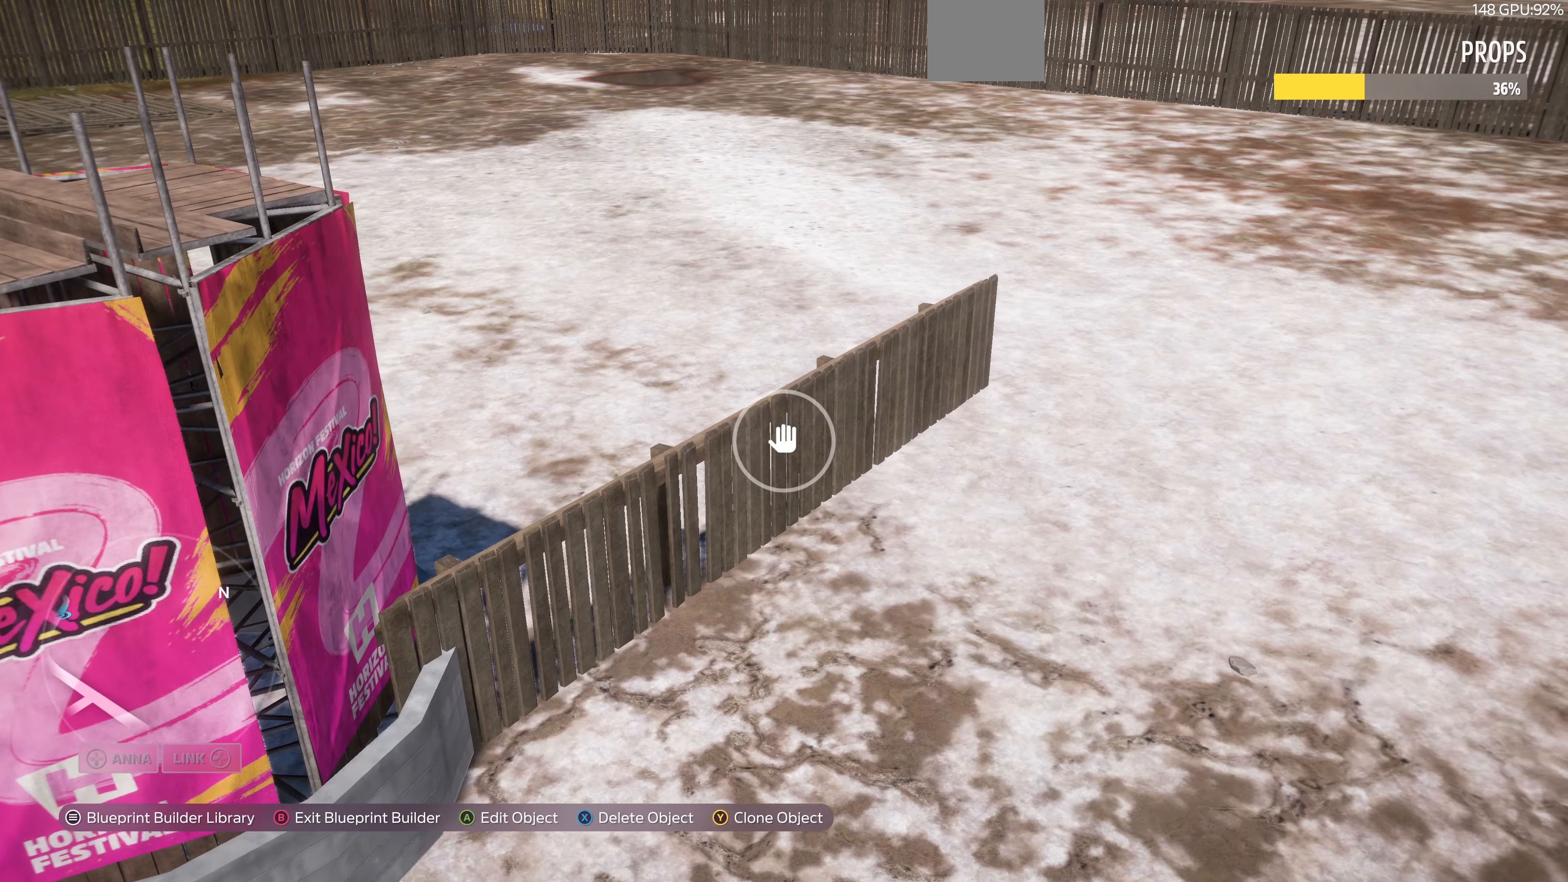
{"buttons": ["R2"], "left_stick": "right", "right_stick": "left", "events": [[133, "right_stick", "left"], [333, "left_stick", "right"], [467, "R2", "down"]]}
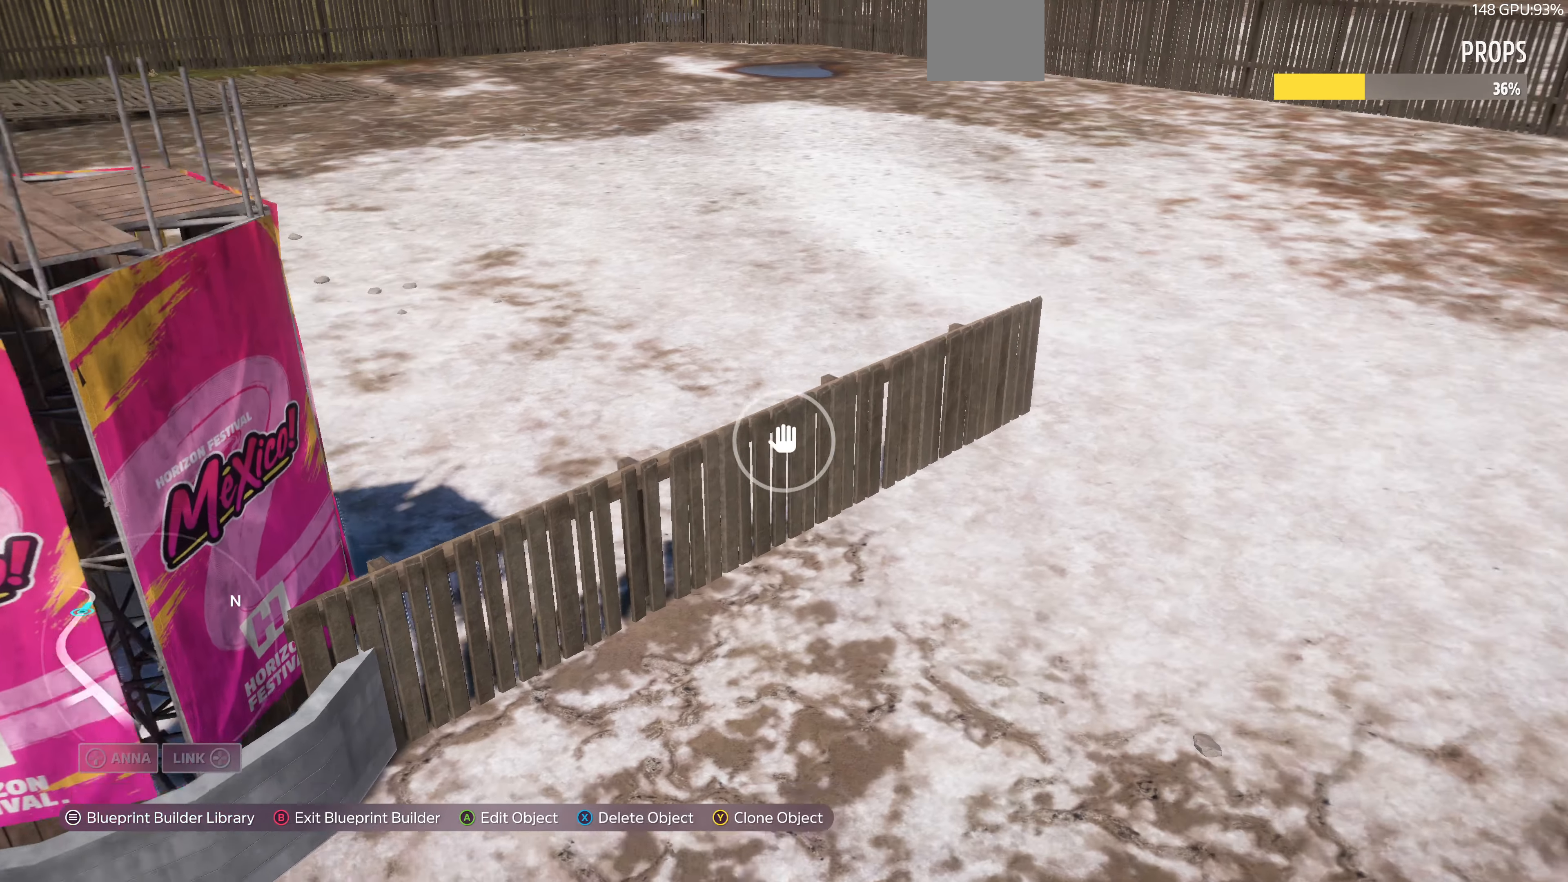
{"buttons": [], "left_stick": "down-right", "right_stick": "left", "events": [[200, "left_stick", "down-right"], [300, "R2", "up"]]}
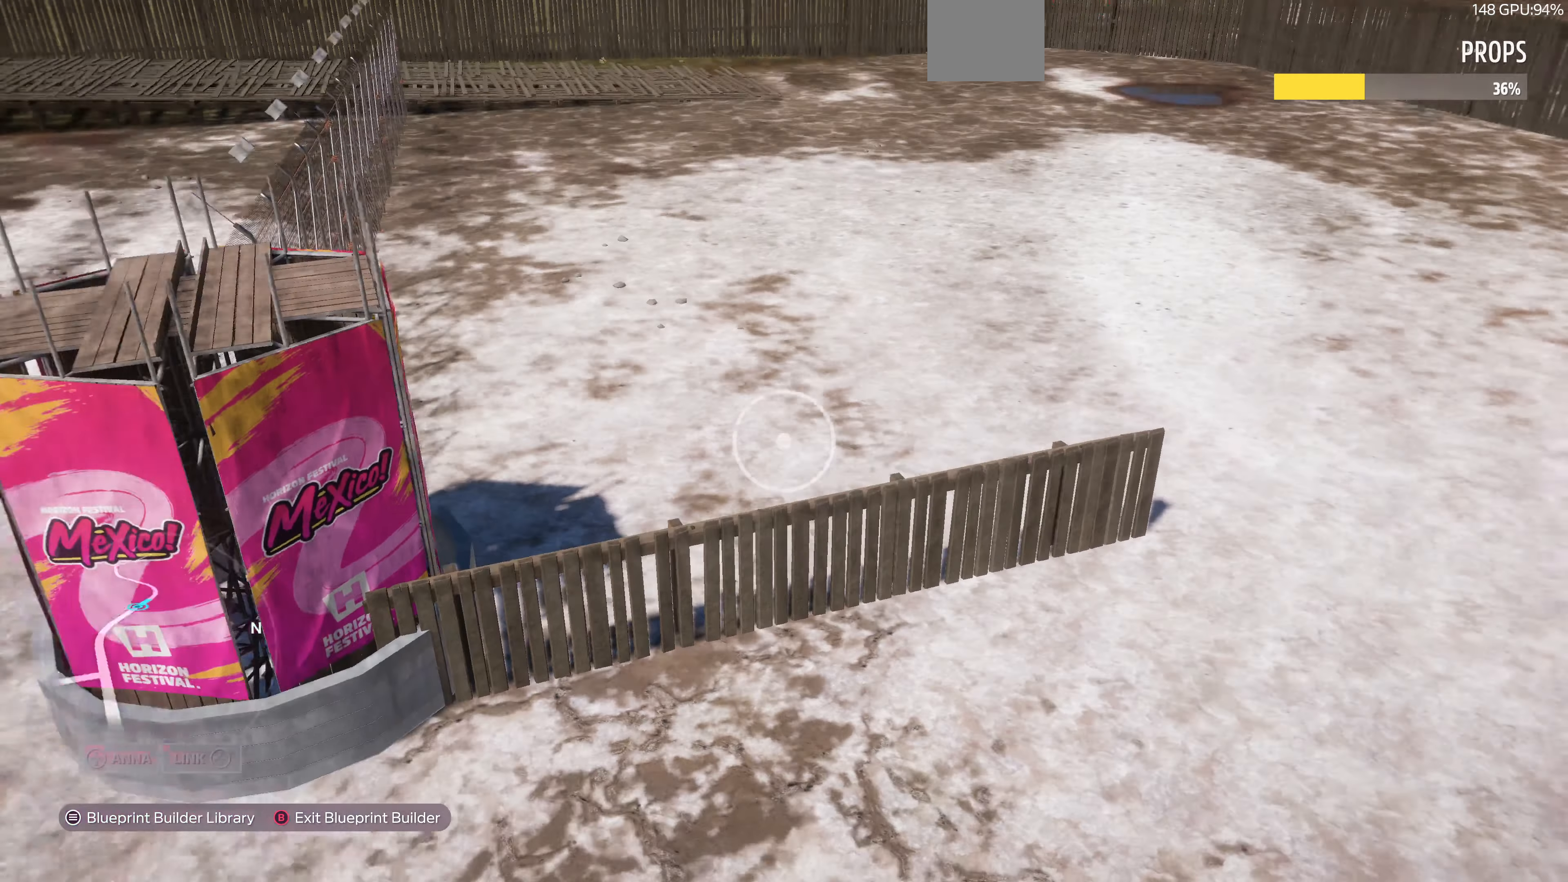
{"buttons": [], "left_stick": "center", "right_stick": "center", "events": [[167, "right_stick", "center"], [367, "left_stick", "center"]]}
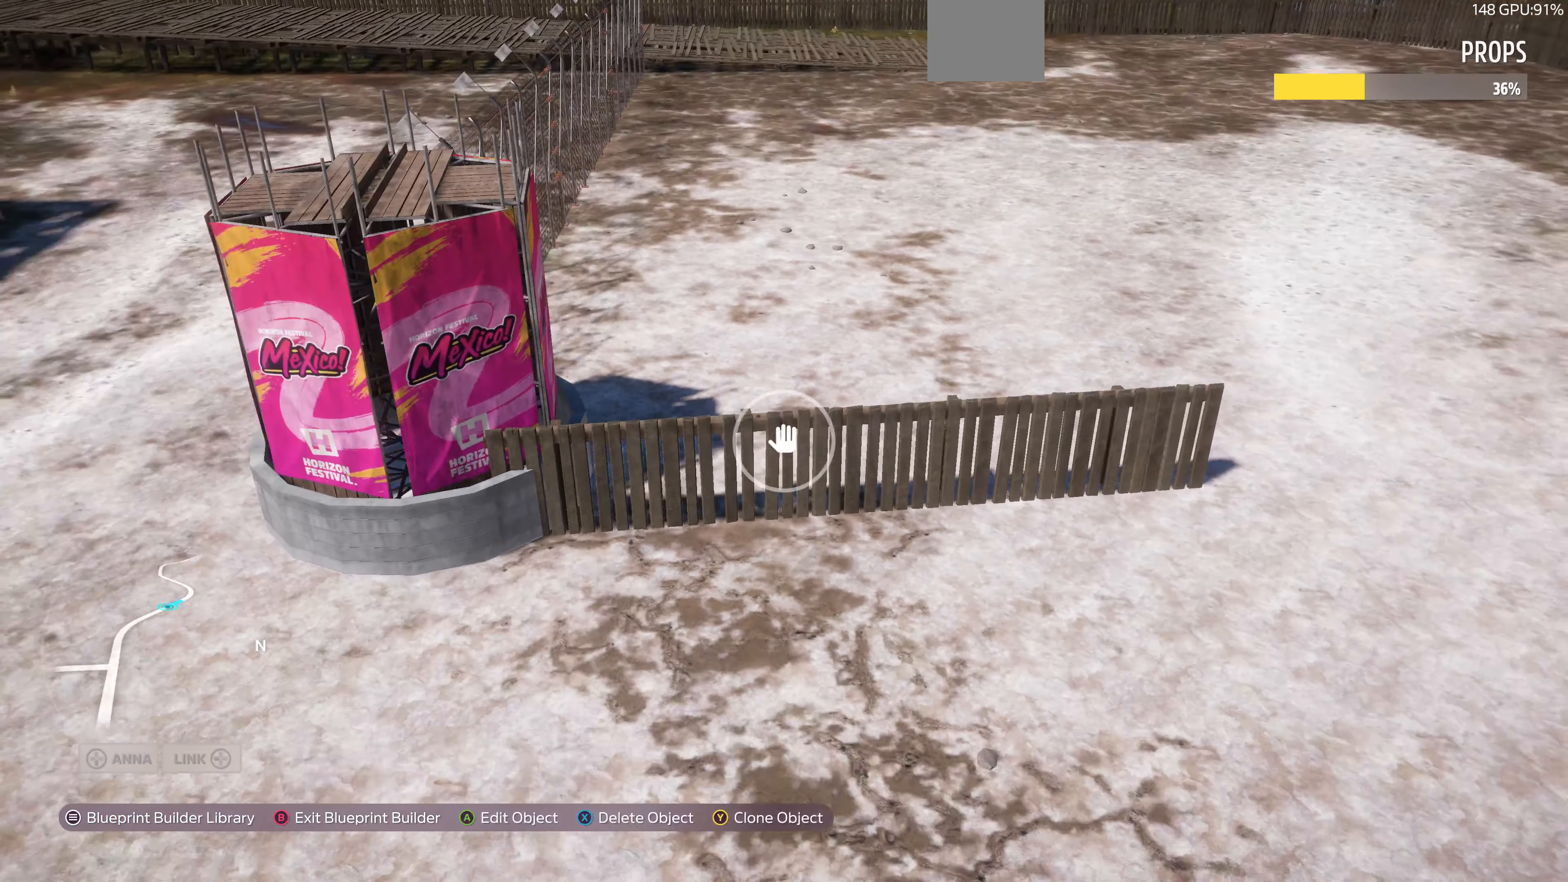
{"buttons": ["DPAD_UP"], "left_stick": "center", "right_stick": "center", "events": [[67, "CROSS", "down"], [167, "CROSS", "up"], [500, "DPAD_UP", "down"]]}
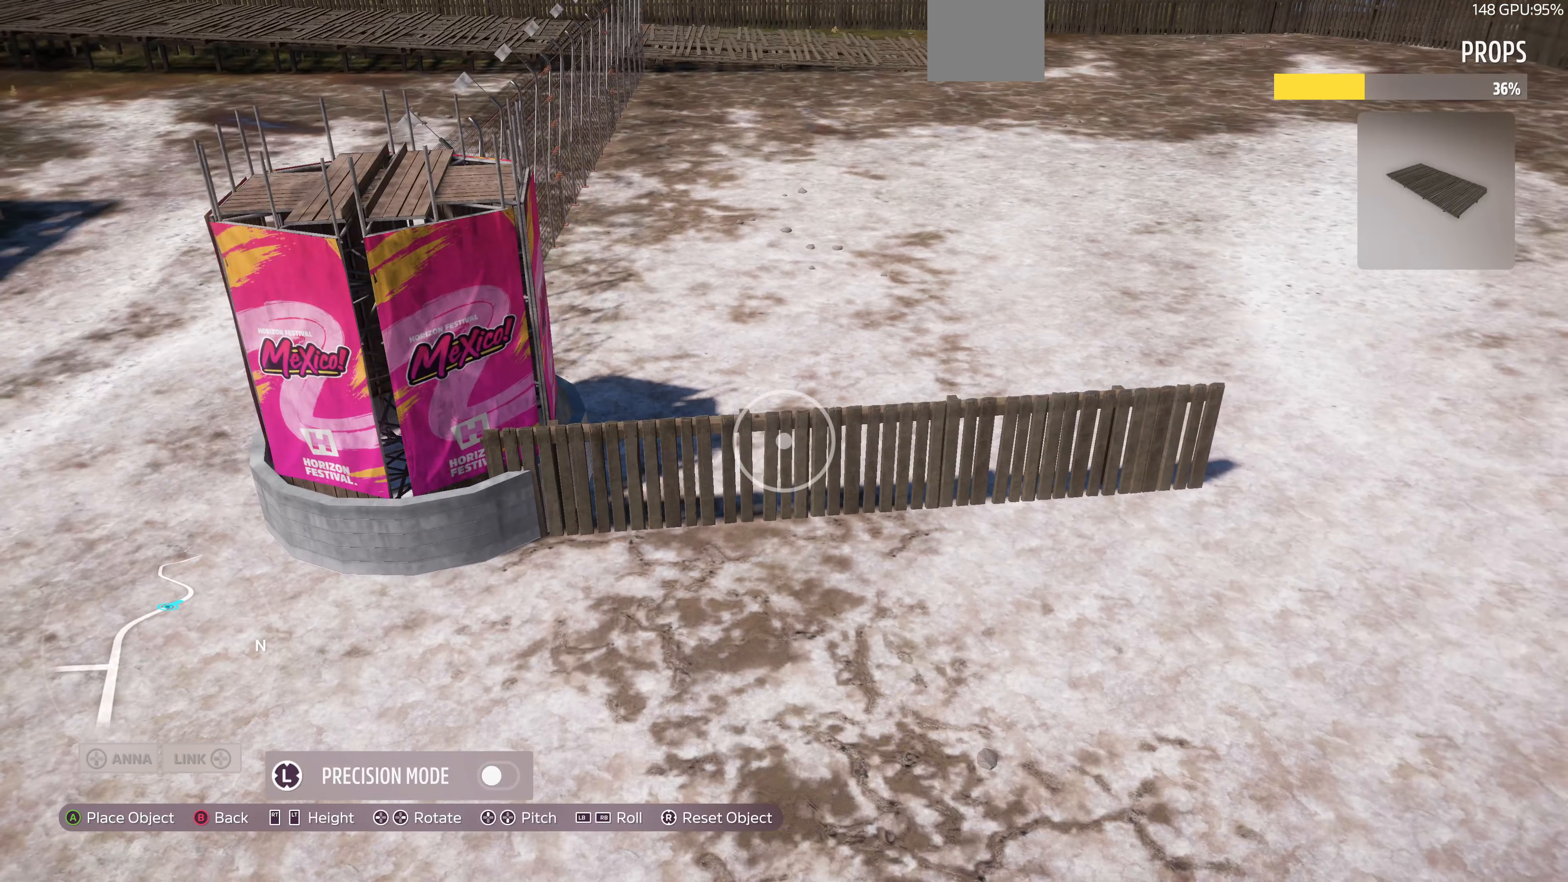
{"buttons": ["DPAD_UP"], "left_stick": "center", "right_stick": "center", "events": []}
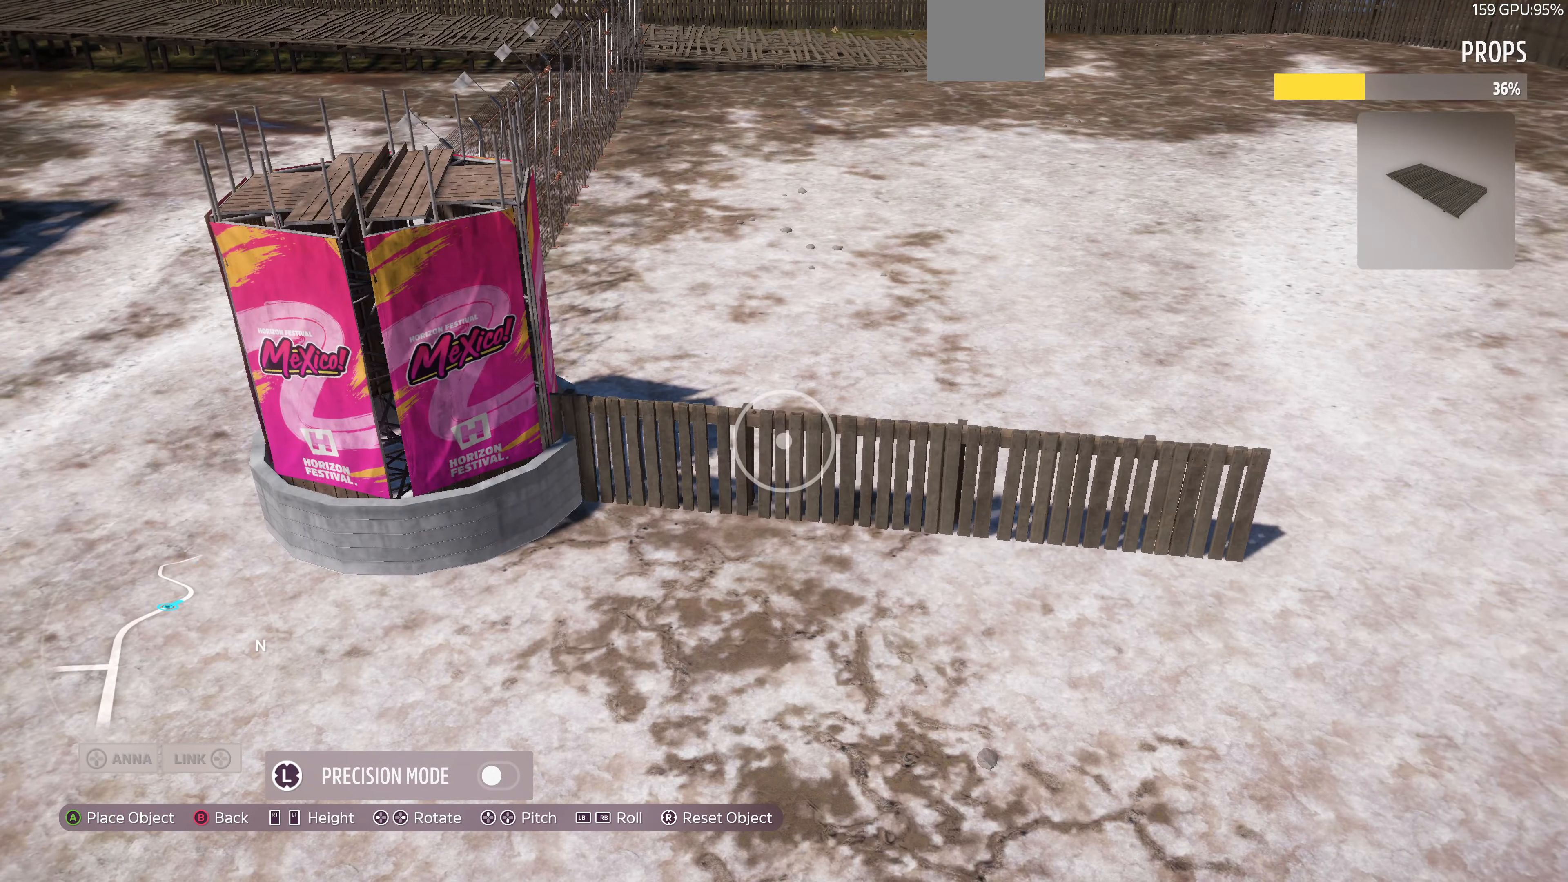
{"buttons": ["DPAD_UP"], "left_stick": "center", "right_stick": "center", "events": []}
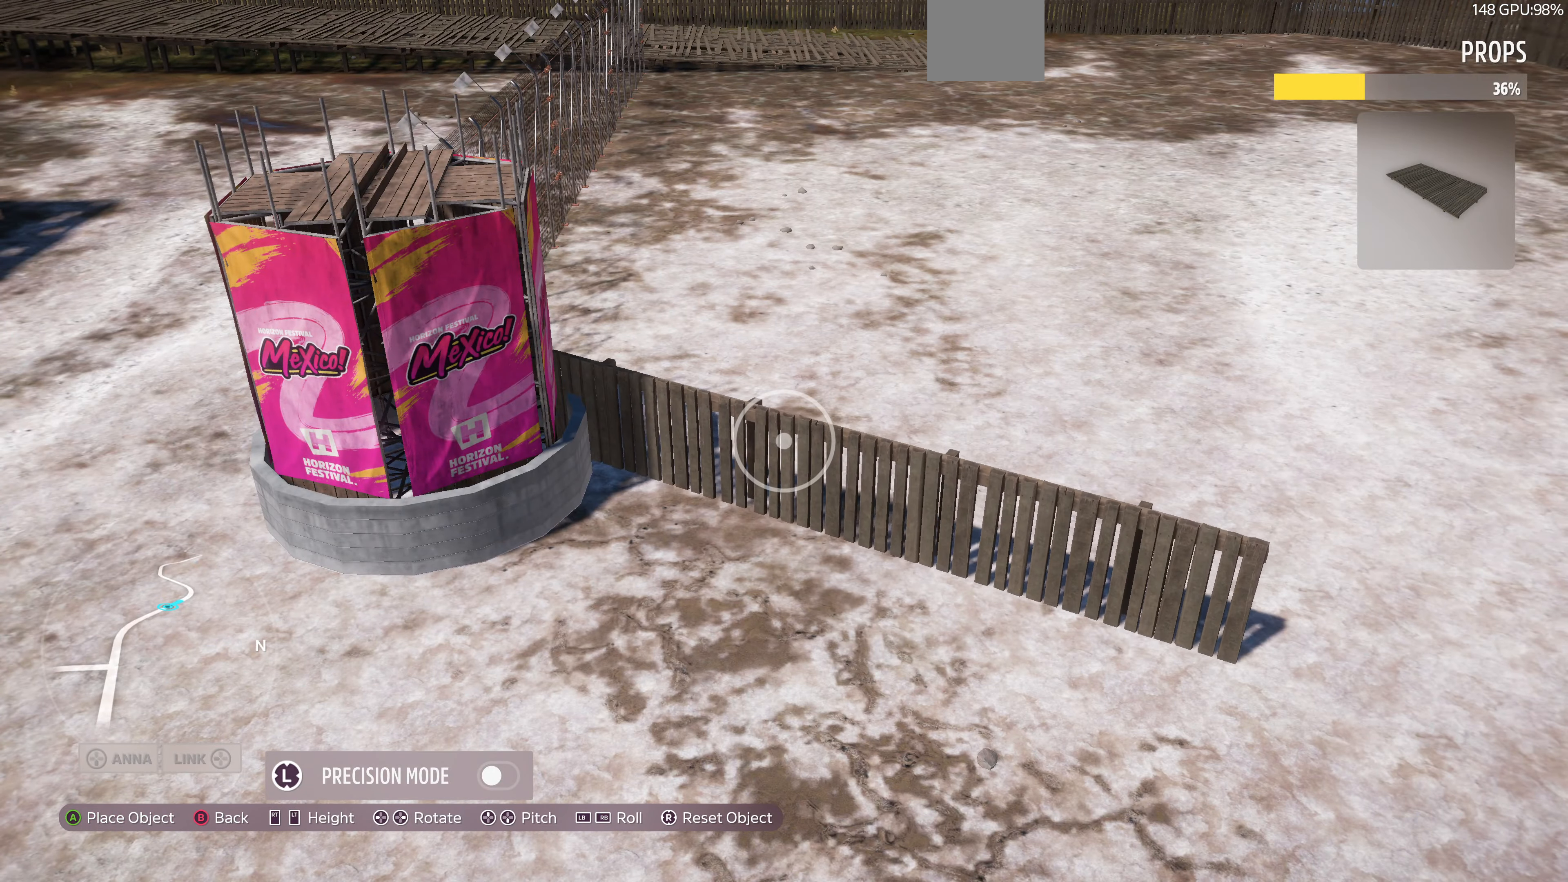
{"buttons": [], "left_stick": "down", "right_stick": "center", "events": [[267, "DPAD_UP", "up"], [400, "left_stick", "down"]]}
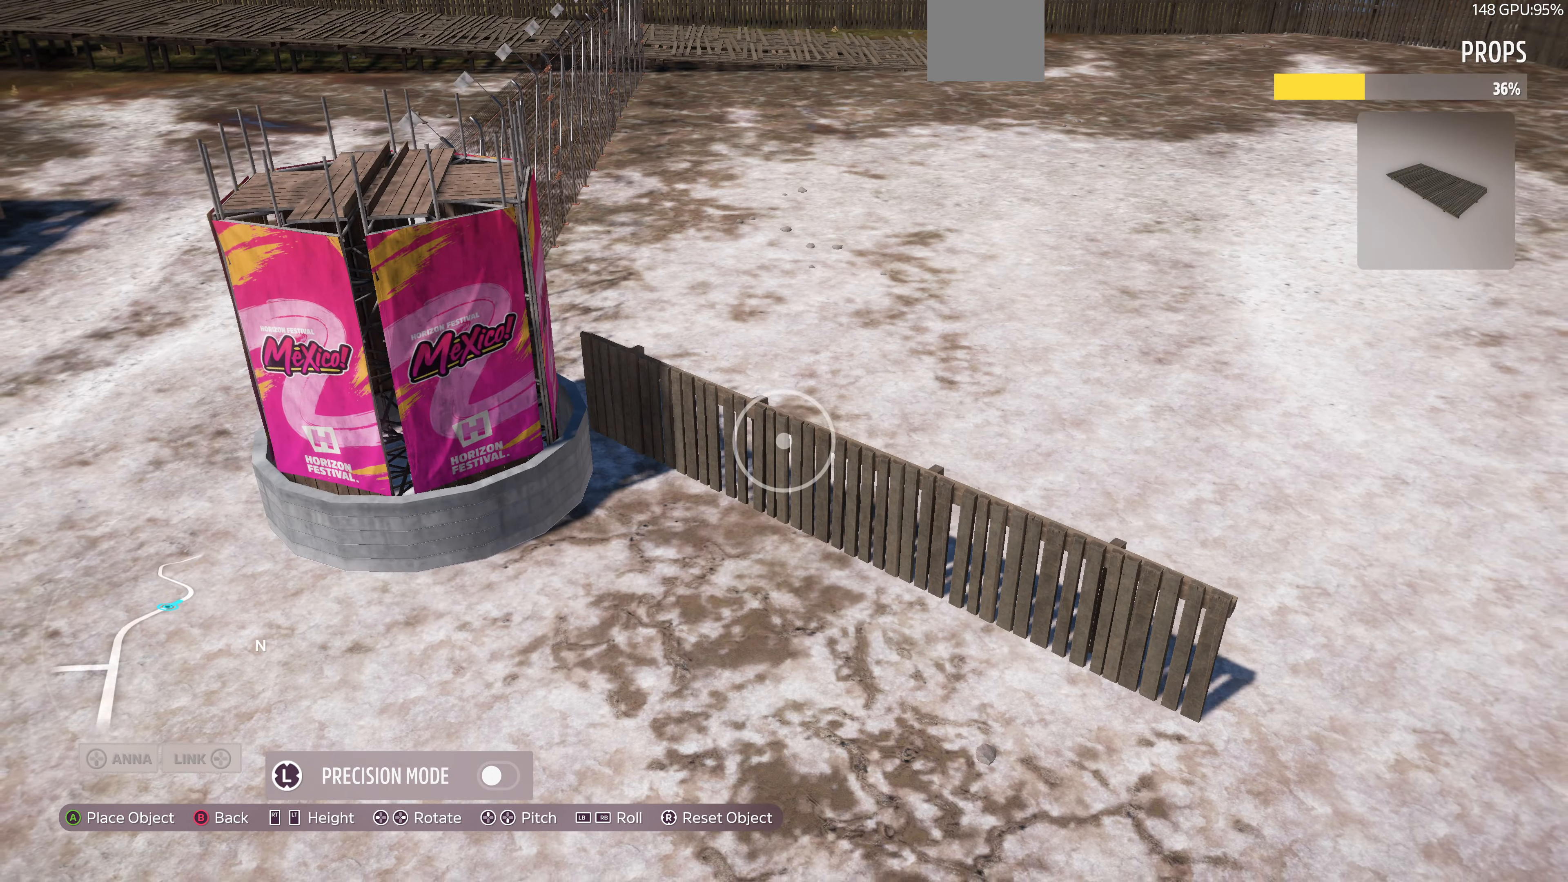
{"buttons": [], "left_stick": "down-left", "right_stick": "center", "events": [[200, "left_stick", "down-left"]]}
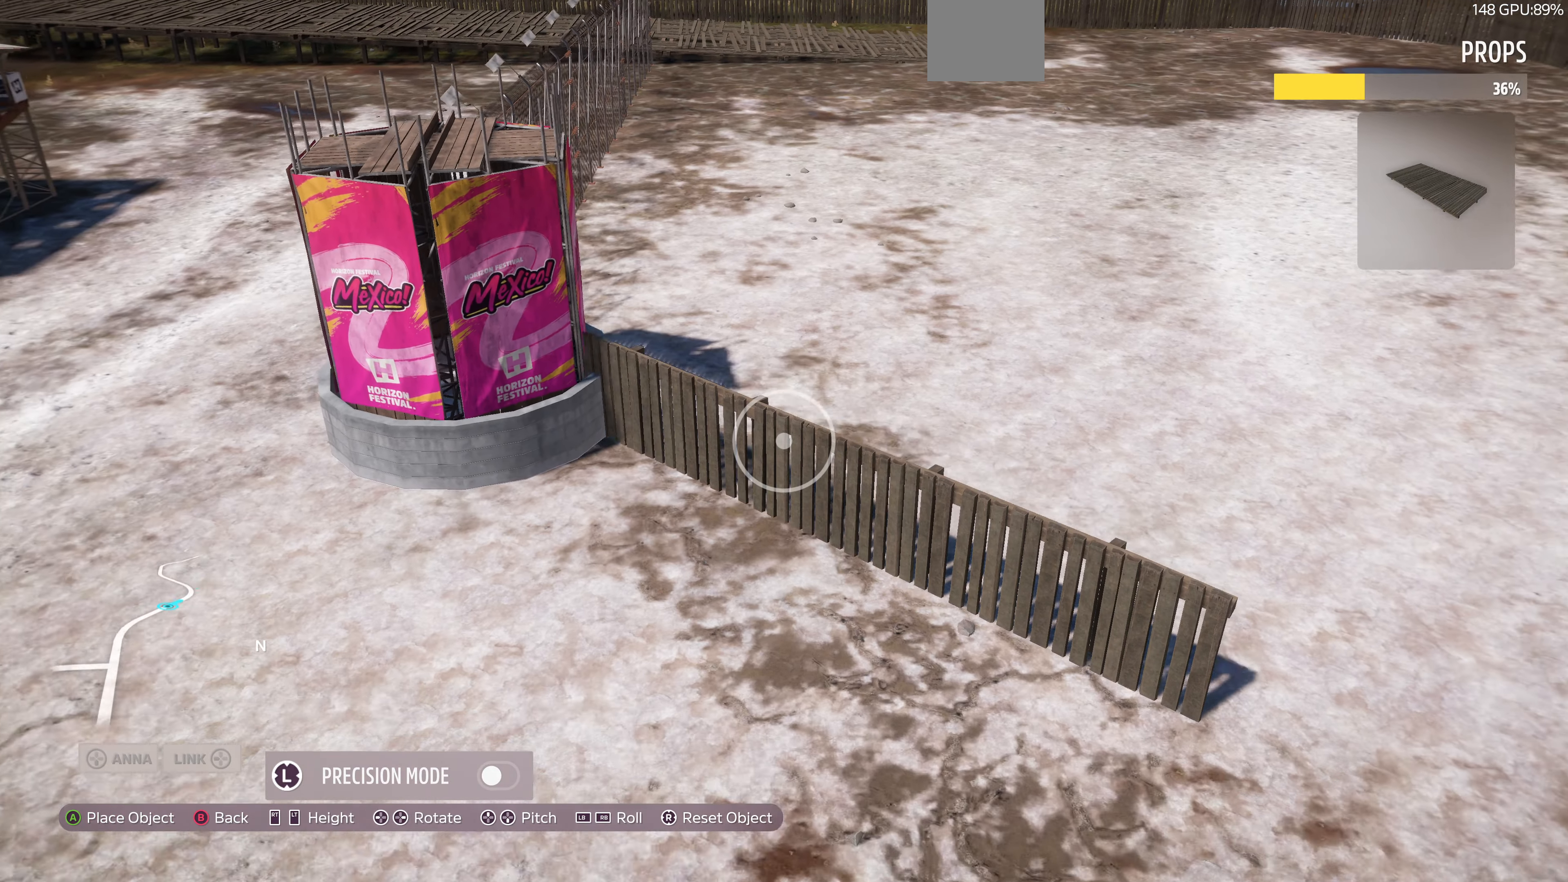
{"buttons": [], "left_stick": "center", "right_stick": "center", "events": [[400, "left_stick", "center"]]}
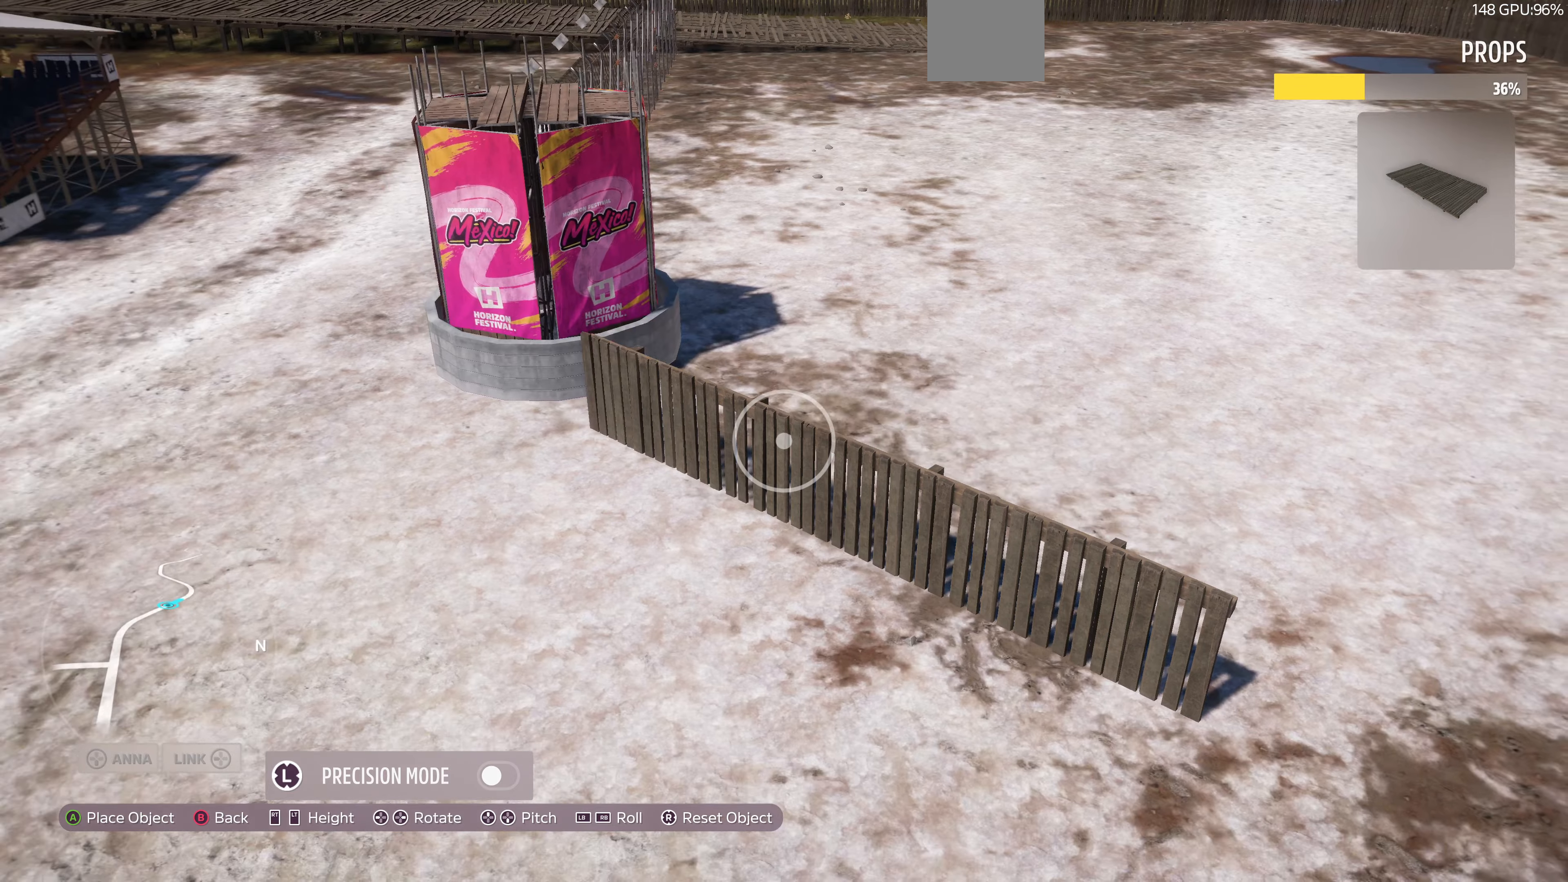
{"buttons": [], "left_stick": "up-left", "right_stick": "center", "events": [[166, "left_stick", "up-left"]]}
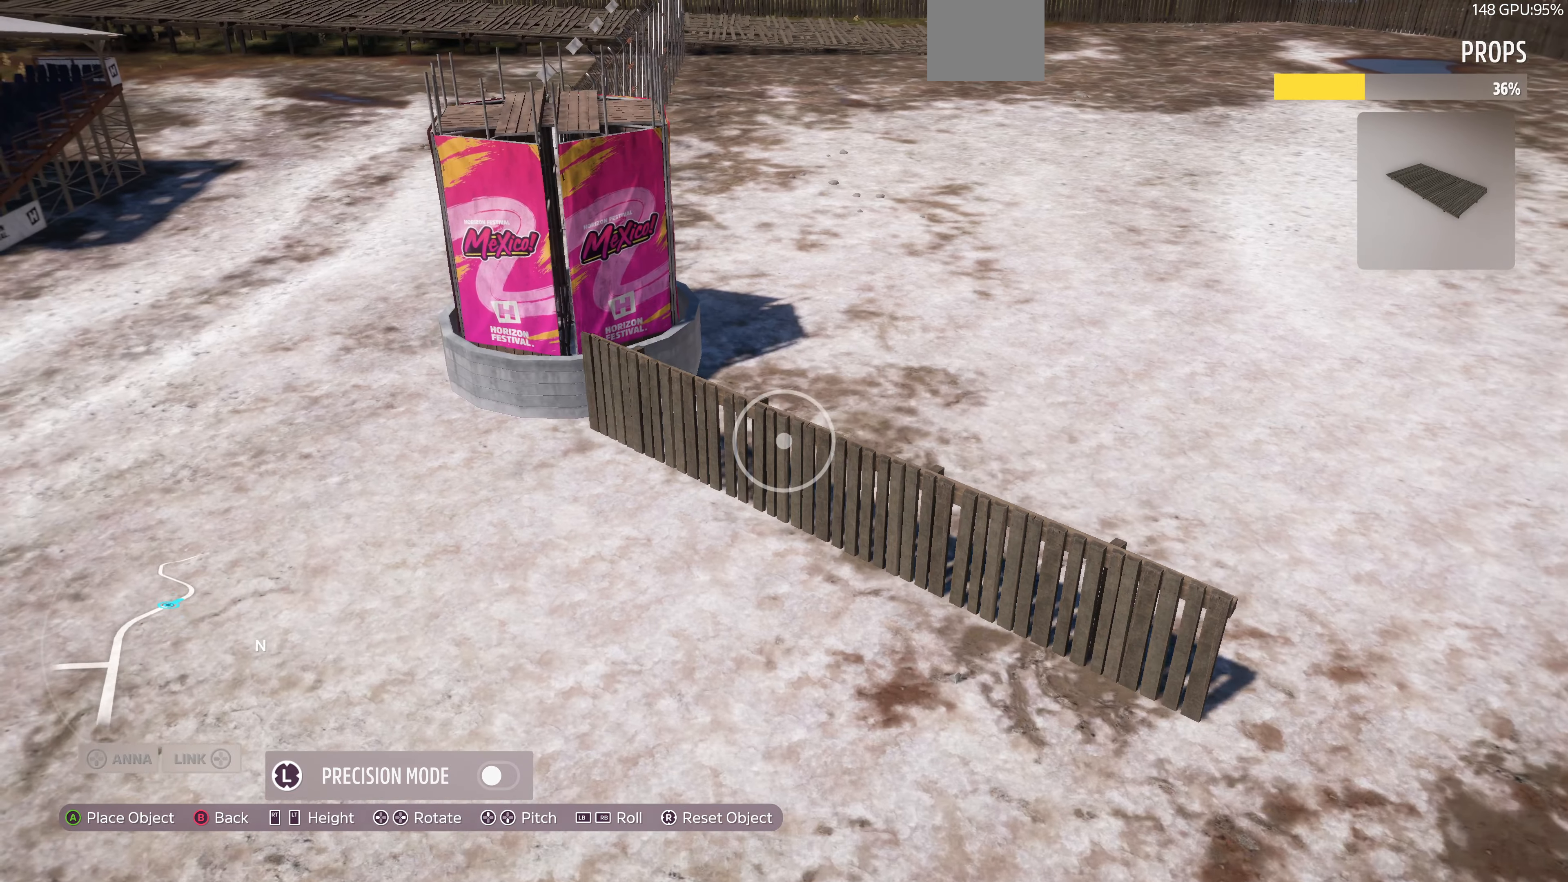
{"buttons": [], "left_stick": "down-left", "right_stick": "center", "events": [[133, "left_stick", "center"], [333, "left_stick", "up-left"], [466, "left_stick", "down-left"]]}
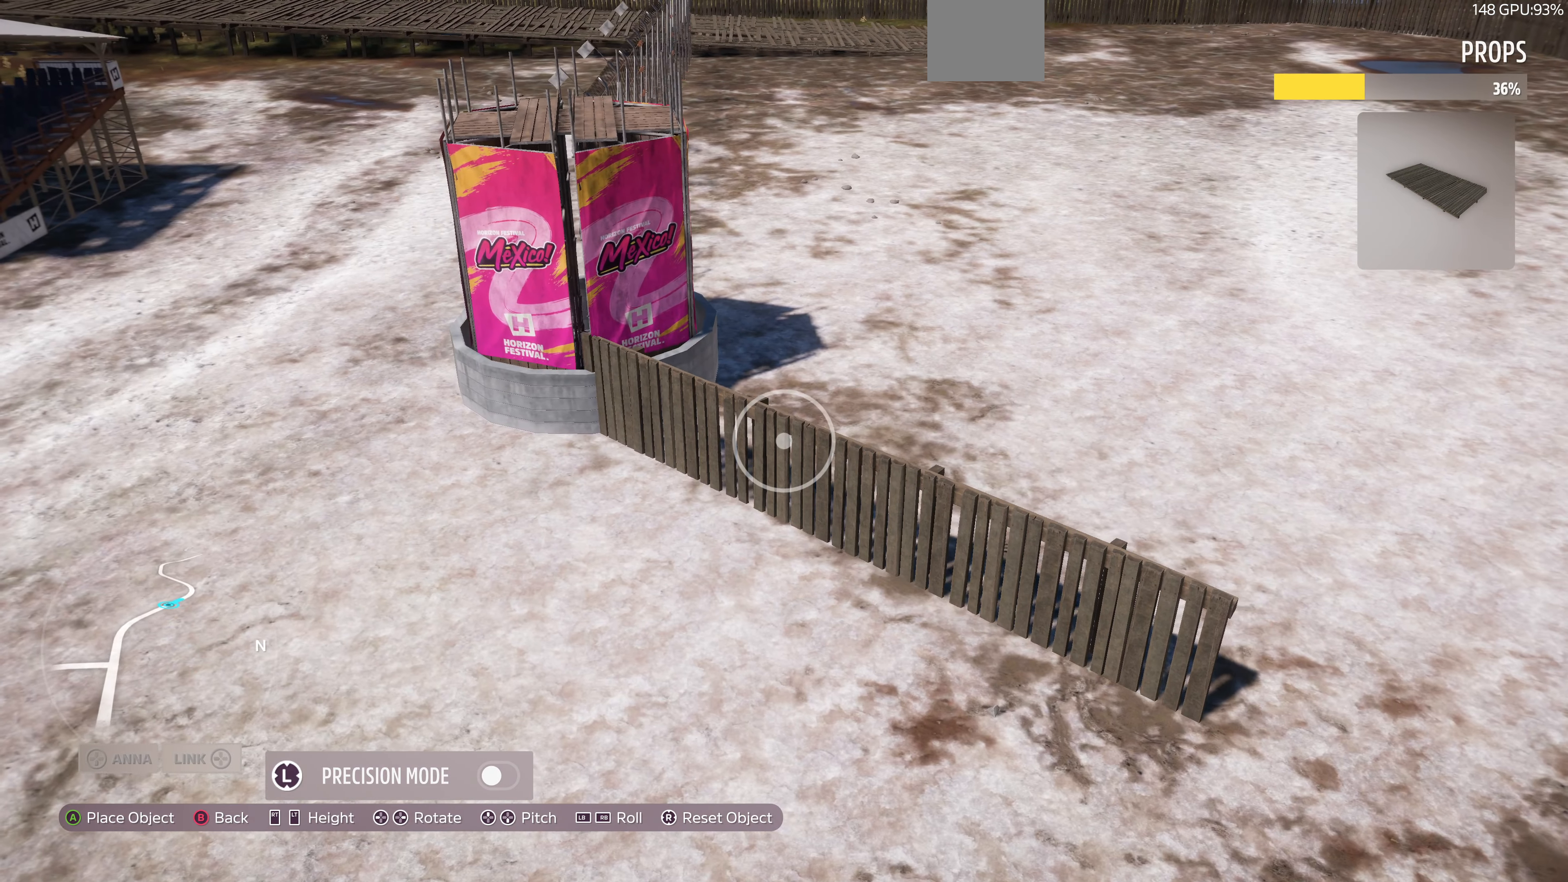
{"buttons": [], "left_stick": "down-left", "right_stick": "center", "events": [[33, "left_stick", "center"], [200, "left_stick", "down-left"], [333, "left_stick", "center"], [500, "left_stick", "down-left"]]}
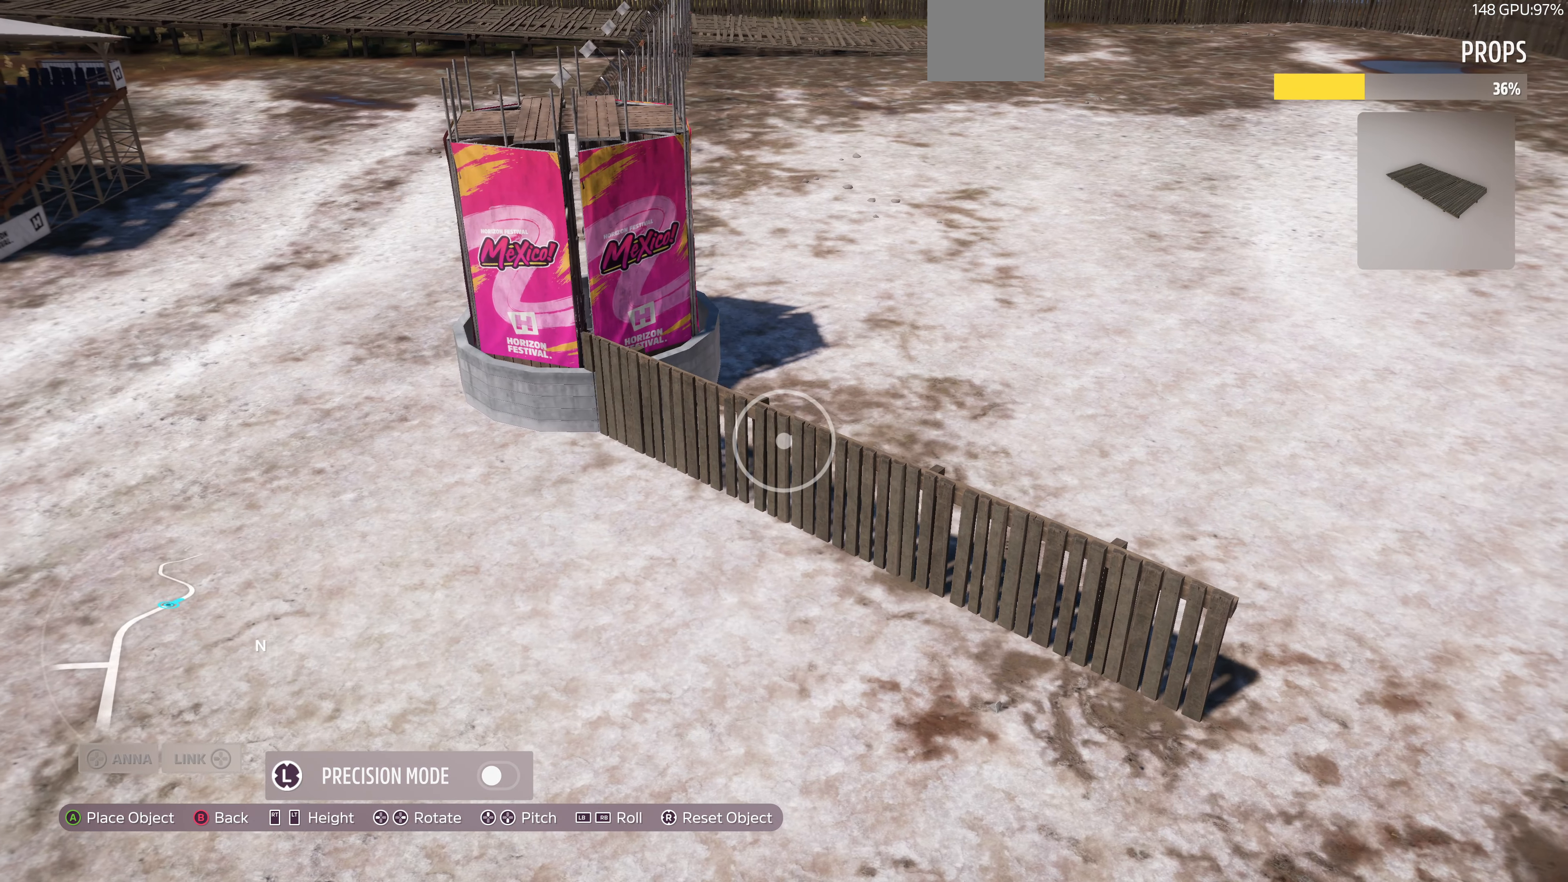
{"buttons": [], "left_stick": "center", "right_stick": "center", "events": [[166, "left_stick", "center"], [333, "left_stick", "up"], [500, "left_stick", "center"]]}
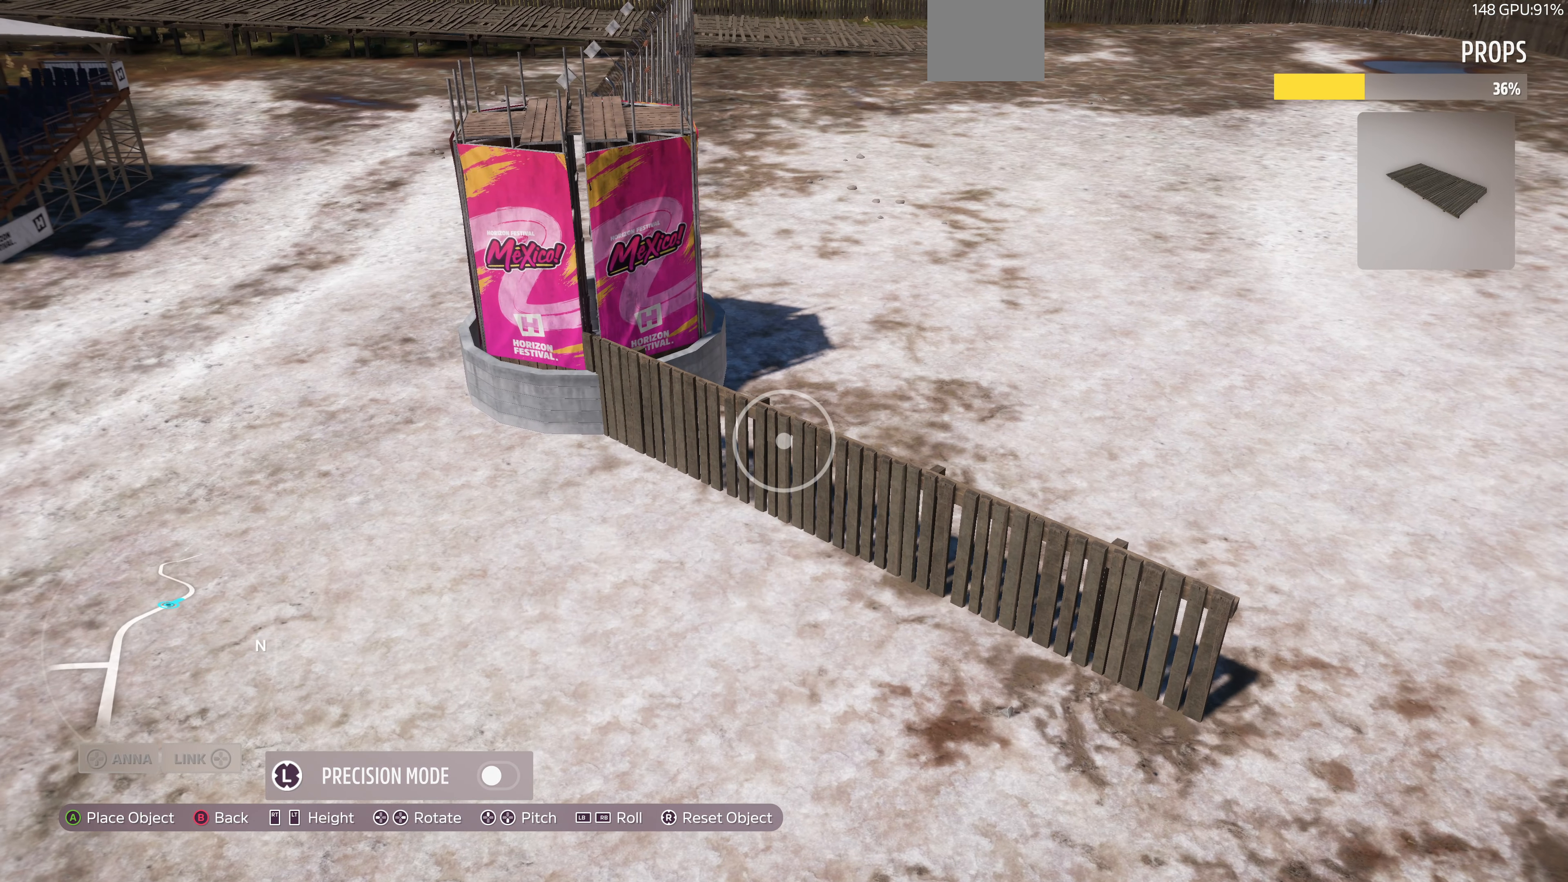
{"buttons": [], "left_stick": "down-right", "right_stick": "center", "events": [[266, "left_stick", "up"], [400, "left_stick", "center"], [500, "left_stick", "down-right"]]}
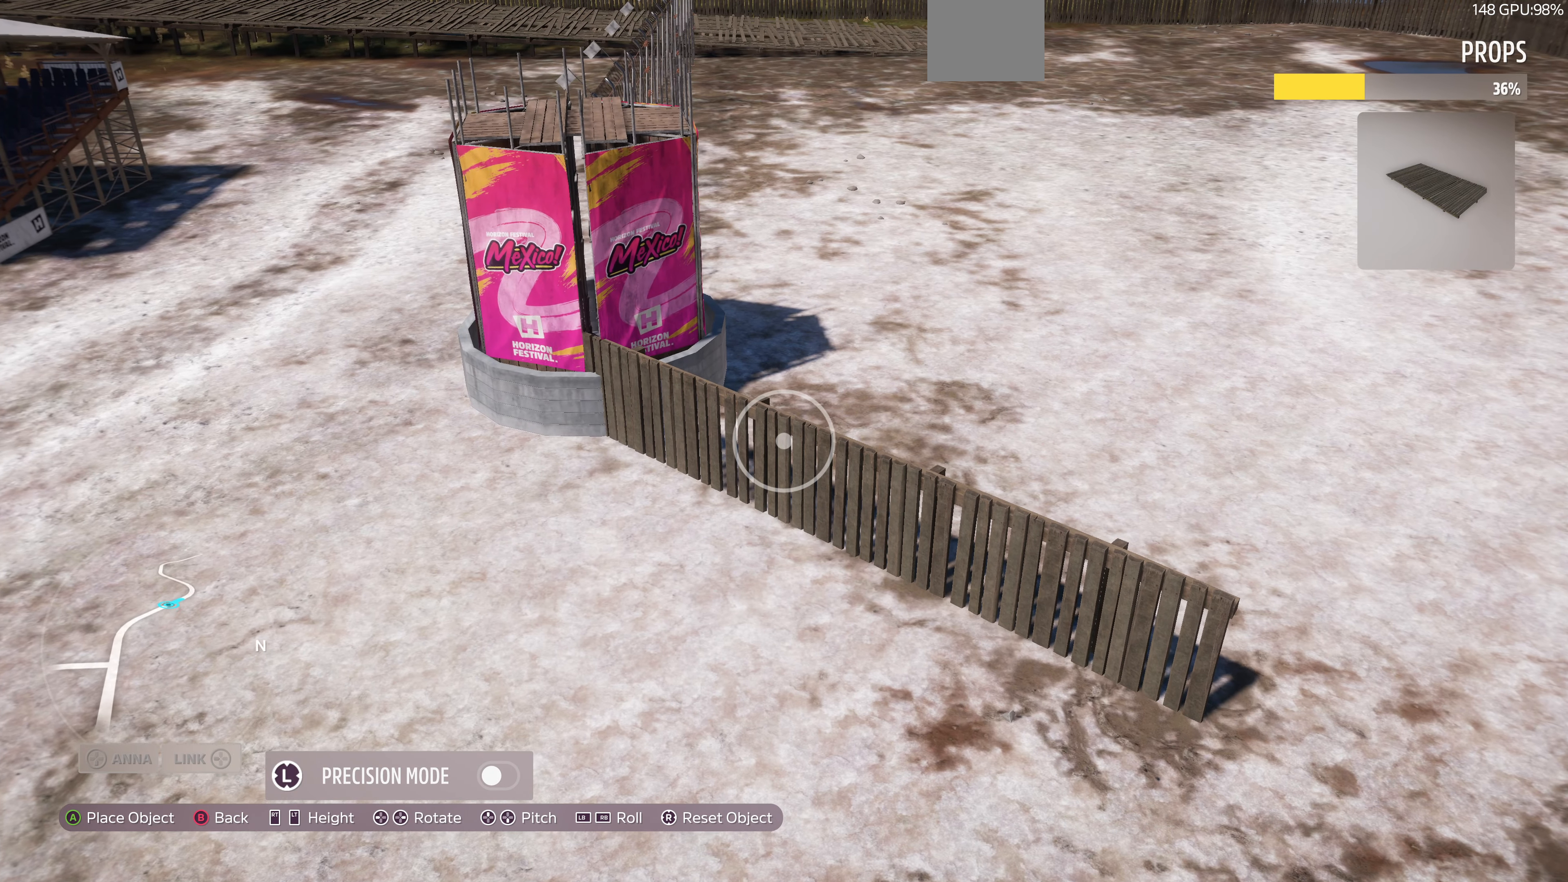
{"buttons": [], "left_stick": "center", "right_stick": "center", "events": [[133, "left_stick", "center"], [366, "left_stick", "down-right"], [500, "left_stick", "center"]]}
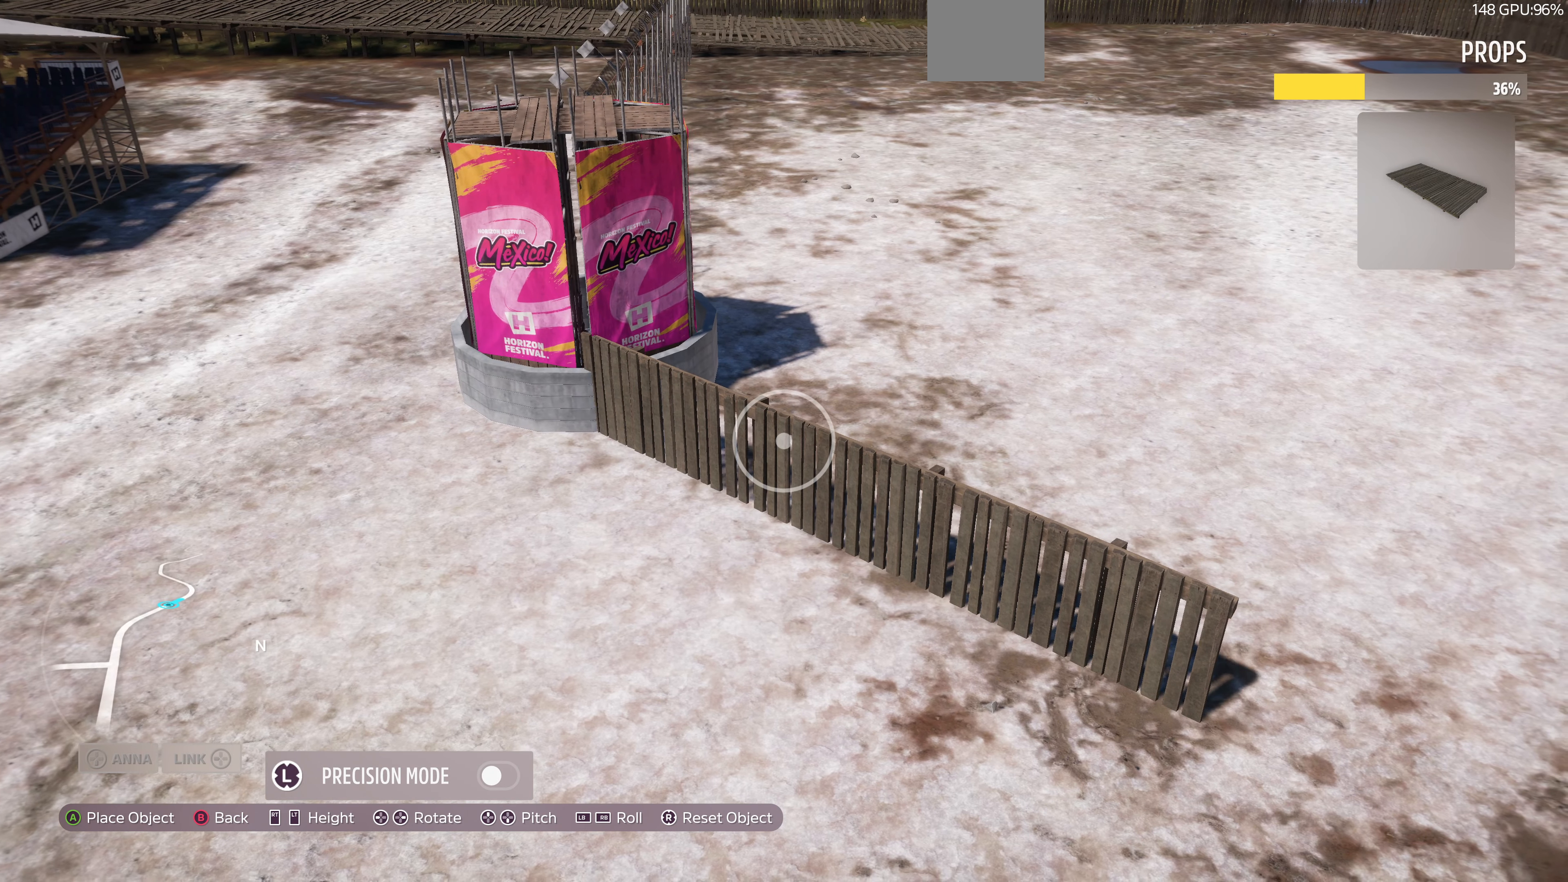
{"buttons": [], "left_stick": "center", "right_stick": "center", "events": []}
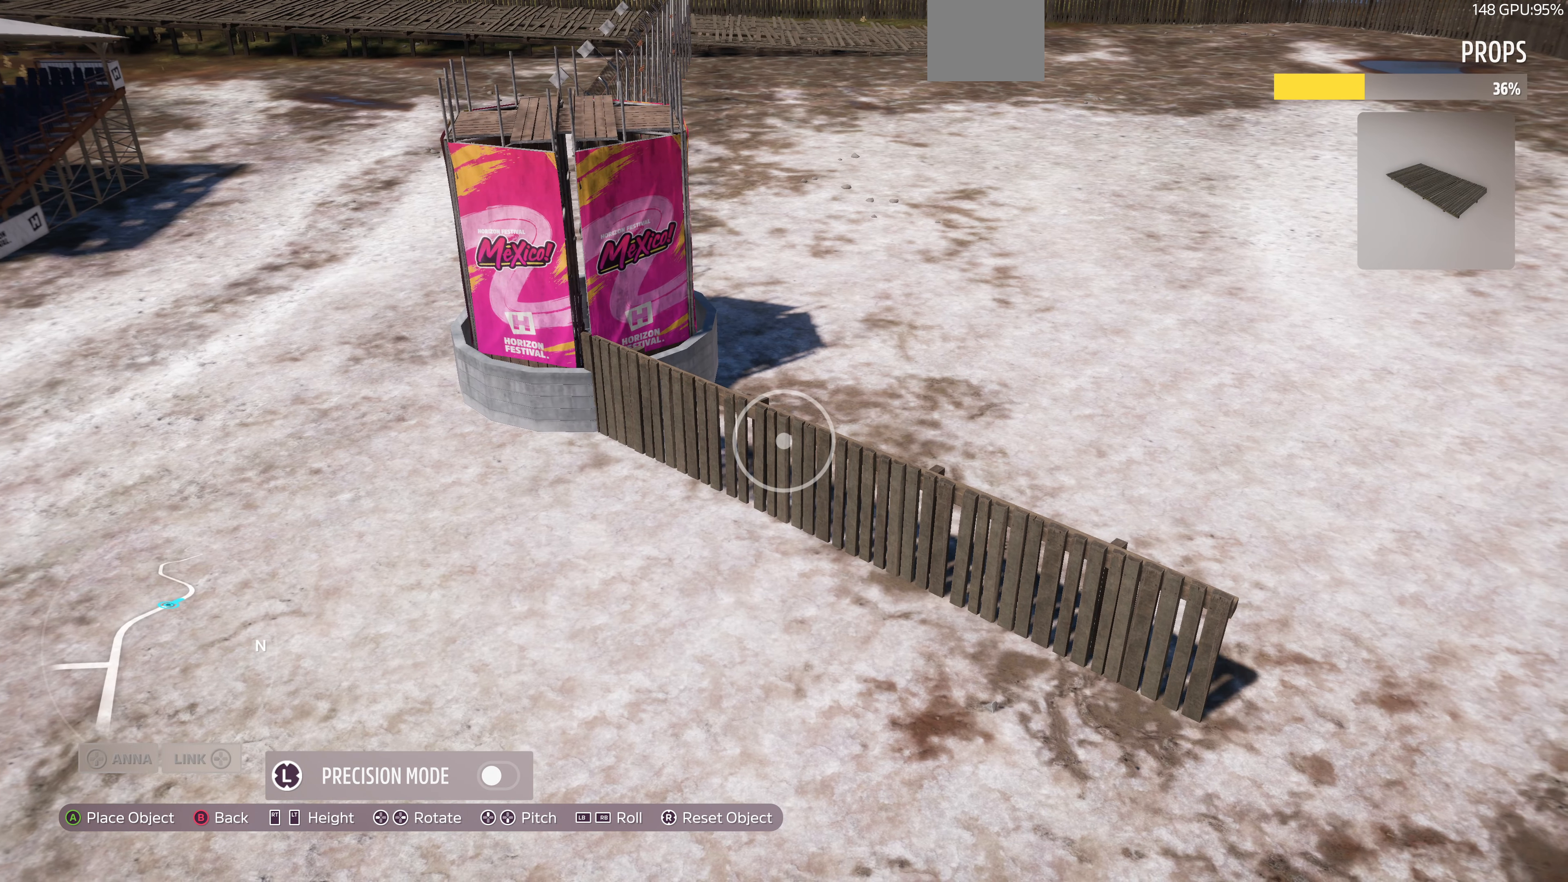
{"buttons": [], "left_stick": "center", "right_stick": "center", "events": [[133, "left_stick", "up-left"], [233, "left_stick", "center"], [400, "left_stick", "up-left"], [500, "left_stick", "center"]]}
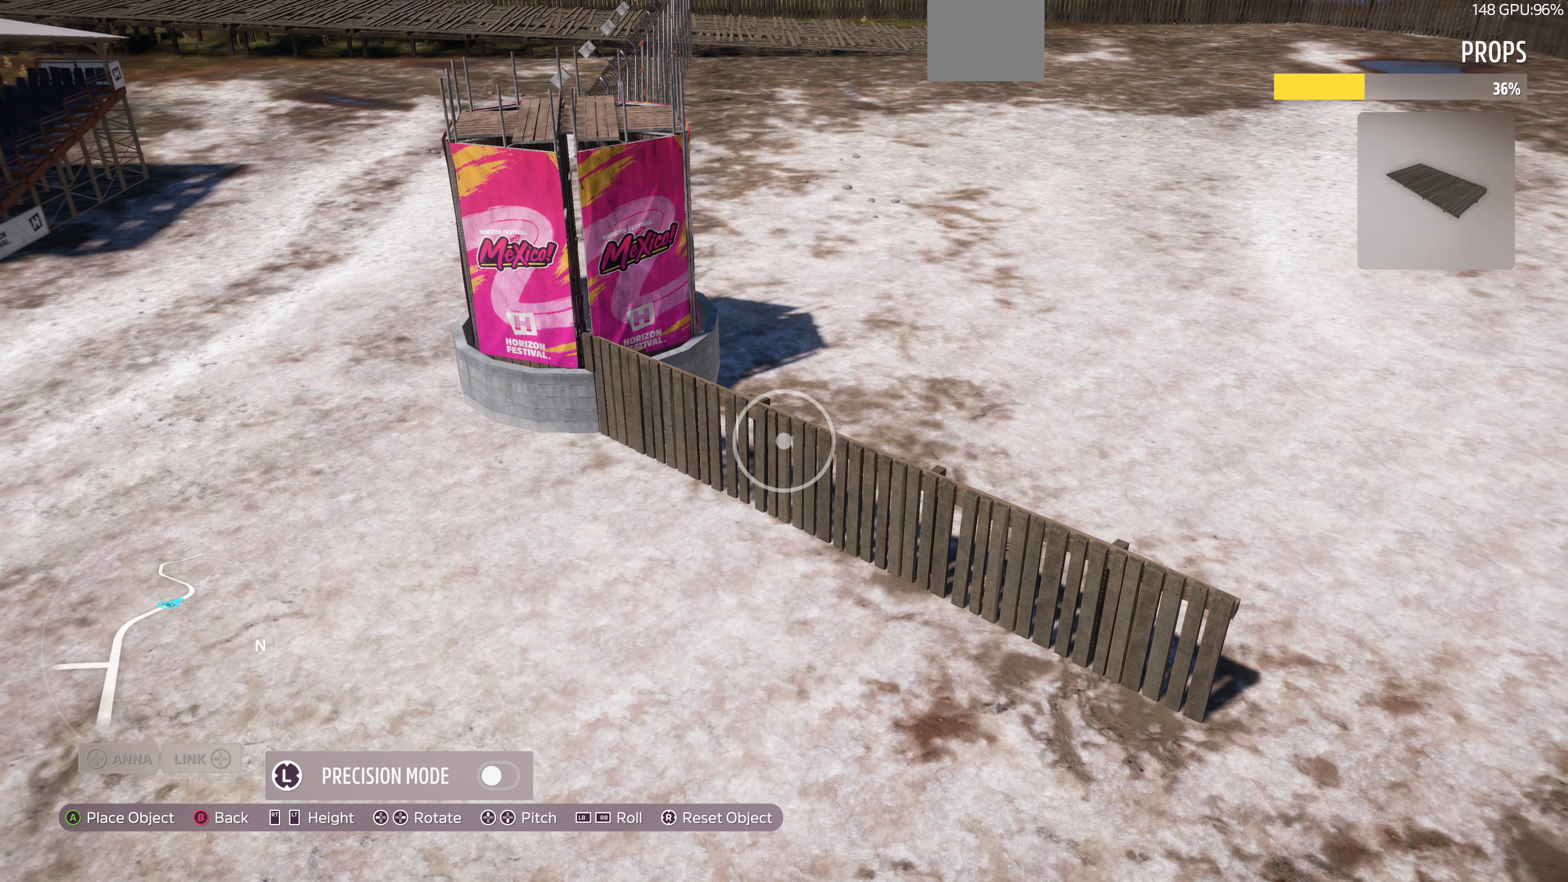
{"buttons": [], "left_stick": "center", "right_stick": "center", "events": [[366, "left_stick", "up"], [433, "left_stick", "center"]]}
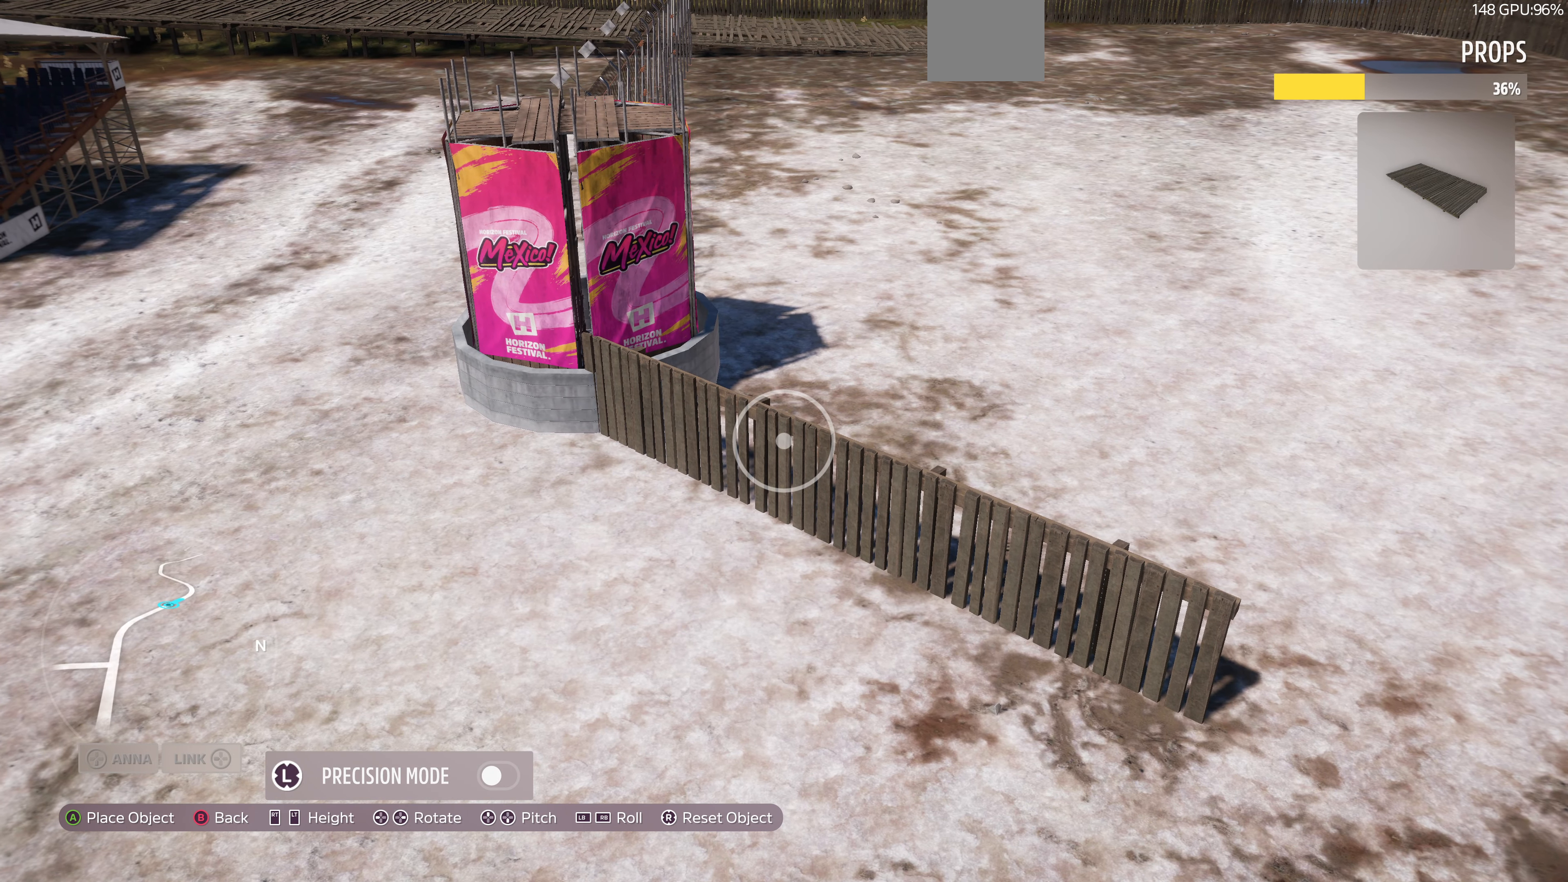
{"buttons": [], "left_stick": "center", "right_stick": "center", "events": [[166, "left_stick", "up-left"], [233, "left_stick", "center"]]}
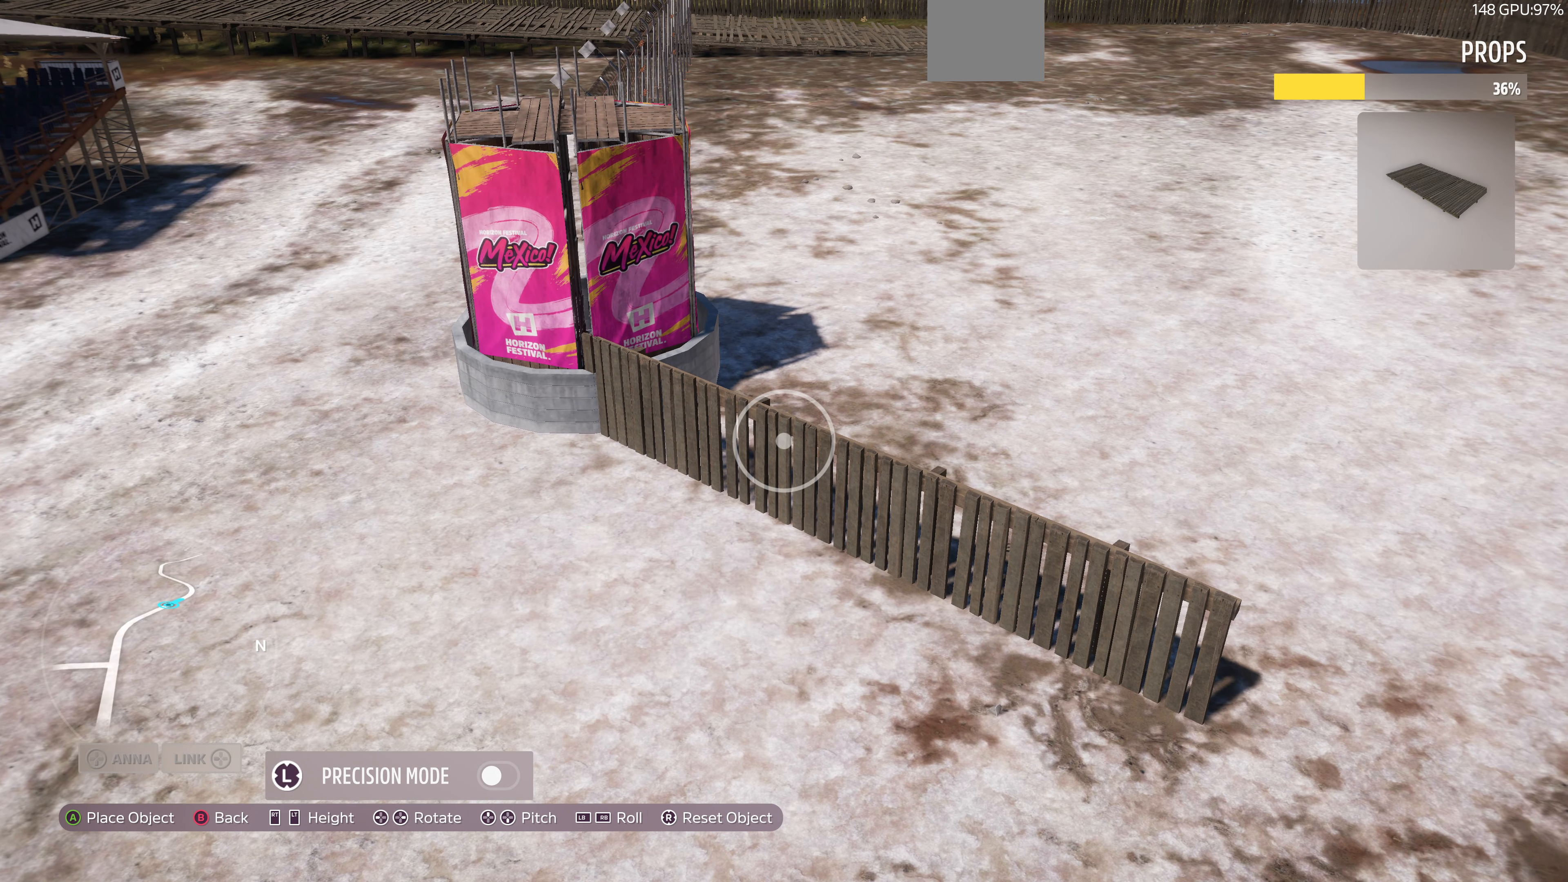
{"buttons": [], "left_stick": "left", "right_stick": "right", "events": [[133, "CROSS", "down"], [267, "CROSS", "up"], [300, "left_stick", "left"], [467, "right_stick", "right"]]}
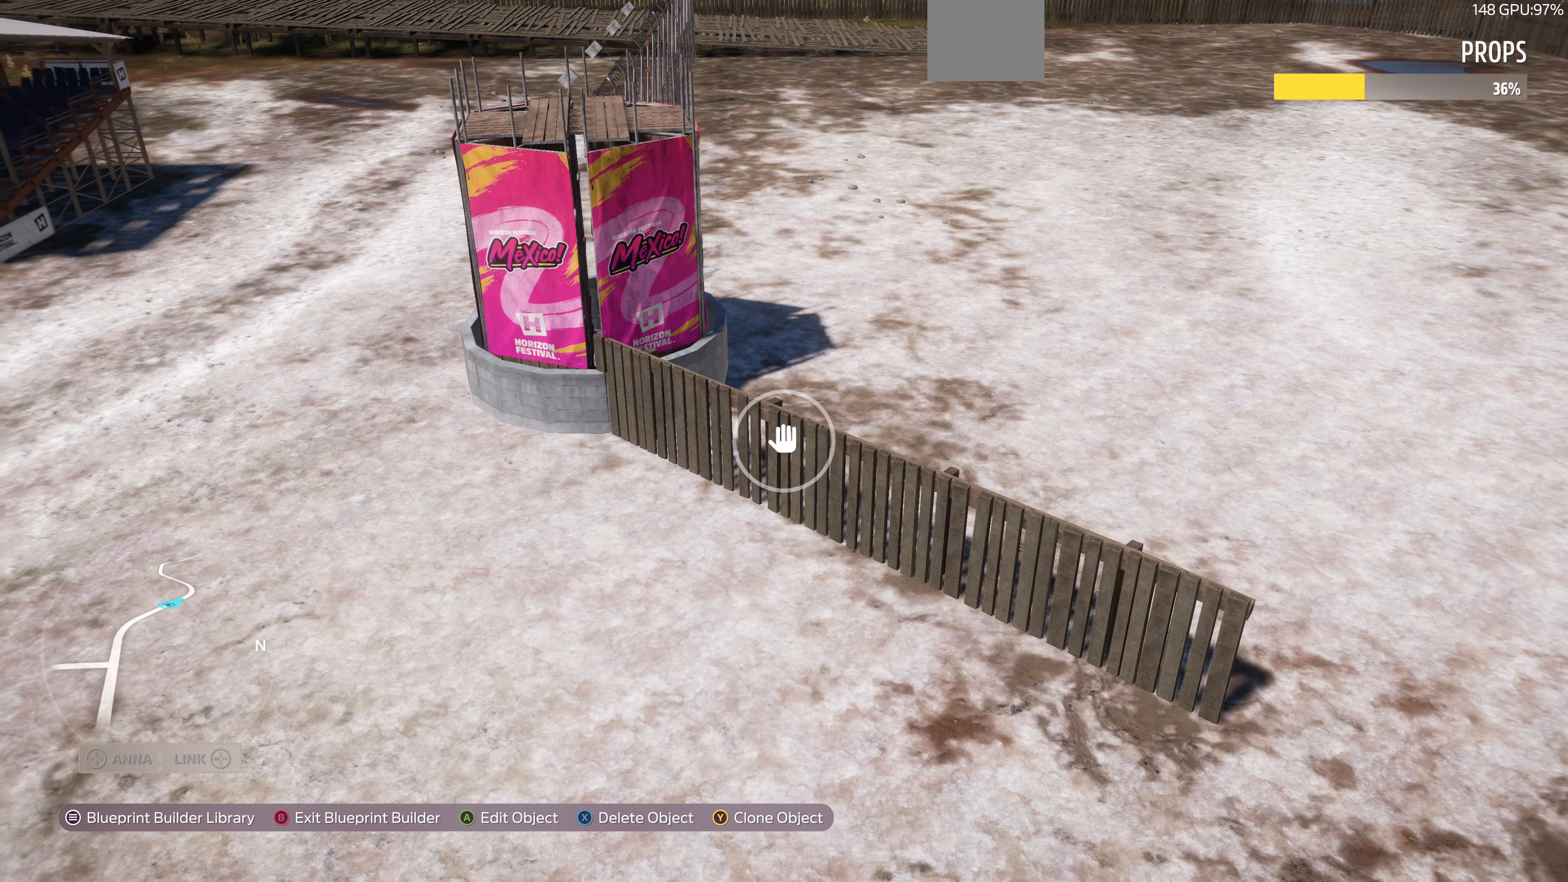
{"buttons": [], "left_stick": "left", "right_stick": "up-right", "events": [[400, "right_stick", "center"], [500, "right_stick", "up-right"]]}
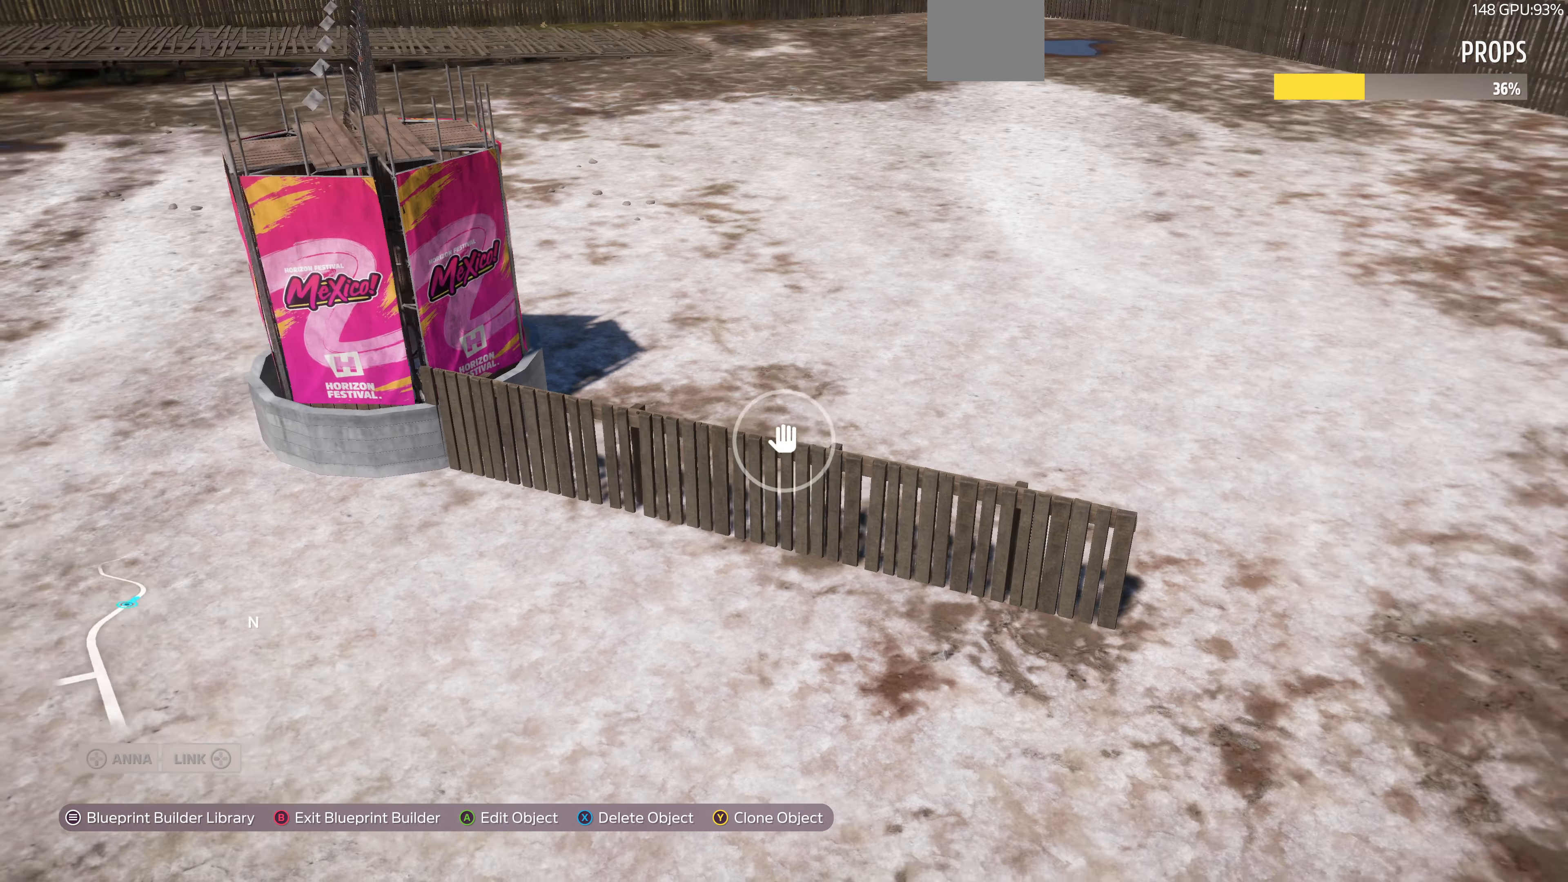
{"buttons": [], "left_stick": "up-left", "right_stick": "down-right", "events": [[234, "left_stick", "up-left"], [234, "right_stick", "right"], [467, "right_stick", "down-right"]]}